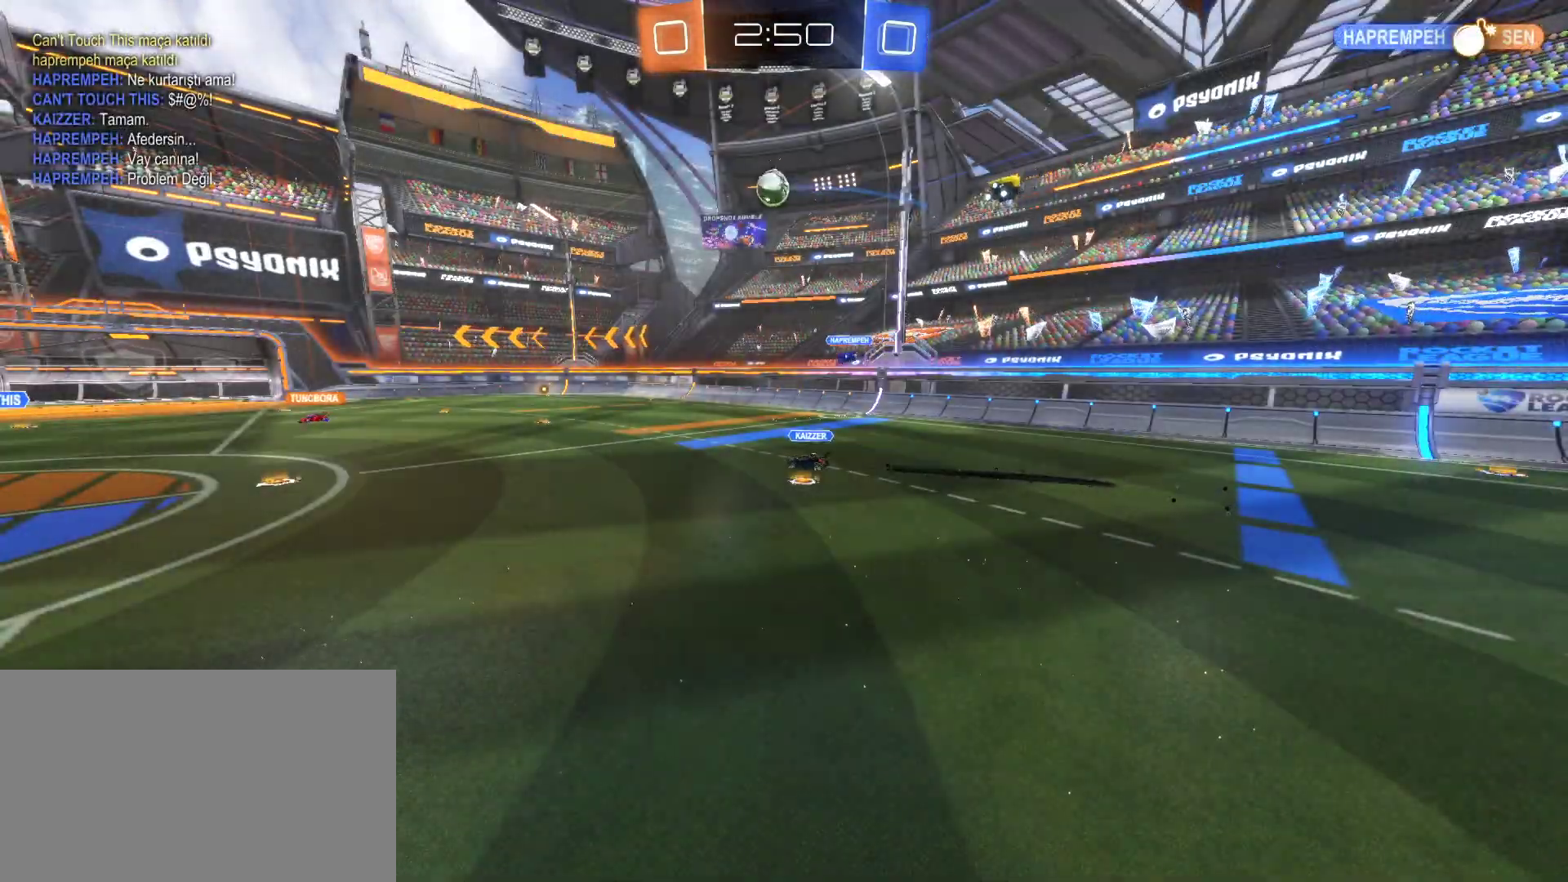
Gameplay with keyboard and mouse; each line is a JSON object with the keys and mouse buttons held at the frame after it. "events" lists presses ("down") and releases ("up") of "1", "2", "3", "4", "5", "a", "alt", "c", "caps_lock", "ctrl", "d", "e", "f", "g", "q", "r", "s", "shift", "space", "t", "tab", "v", "w", "x", "z", "mouse_left", "mouse_wheel" and "mouse_right" between this image and that frame as [ms after this image, input, new state], when the widget could be followed in between. "mouse_left", "mouse_wheel", "mouse_right" = the "left", "wheel", "right" buttons of the "mouse" list. No other keys are recorded. "wheel" means that the mouse wheel is clicked or scrolled. "mouse_move" is the direction in which the mouse moves at that frame (one of eight, or "still"), when it could be read.
{"keys": [], "mouse": [], "mouse_move": "still", "events": []}
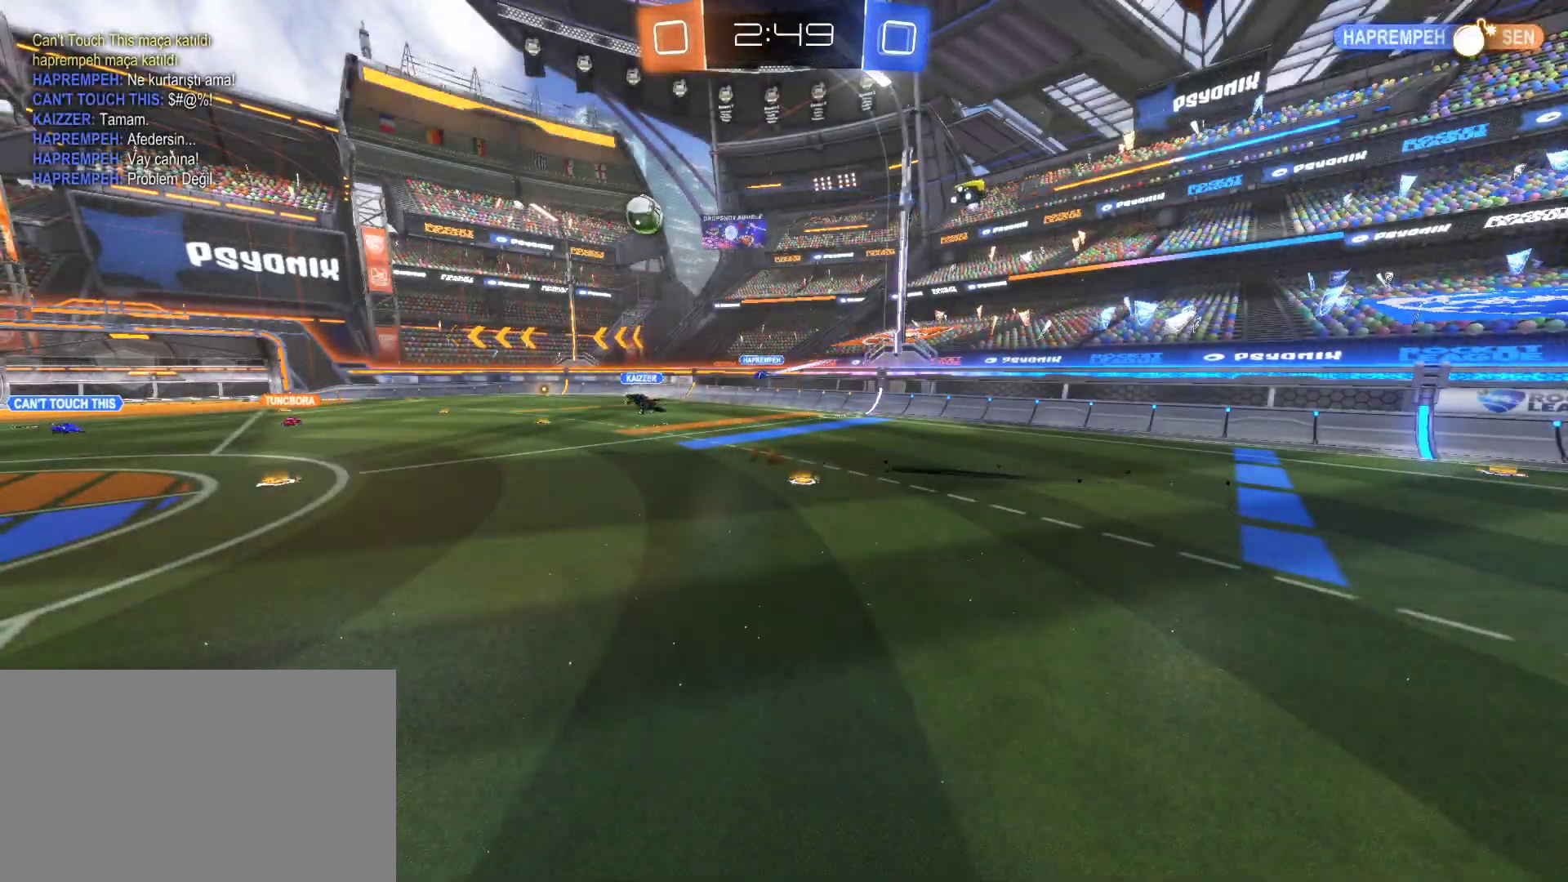
{"keys": [], "mouse": [], "mouse_move": "up", "events": []}
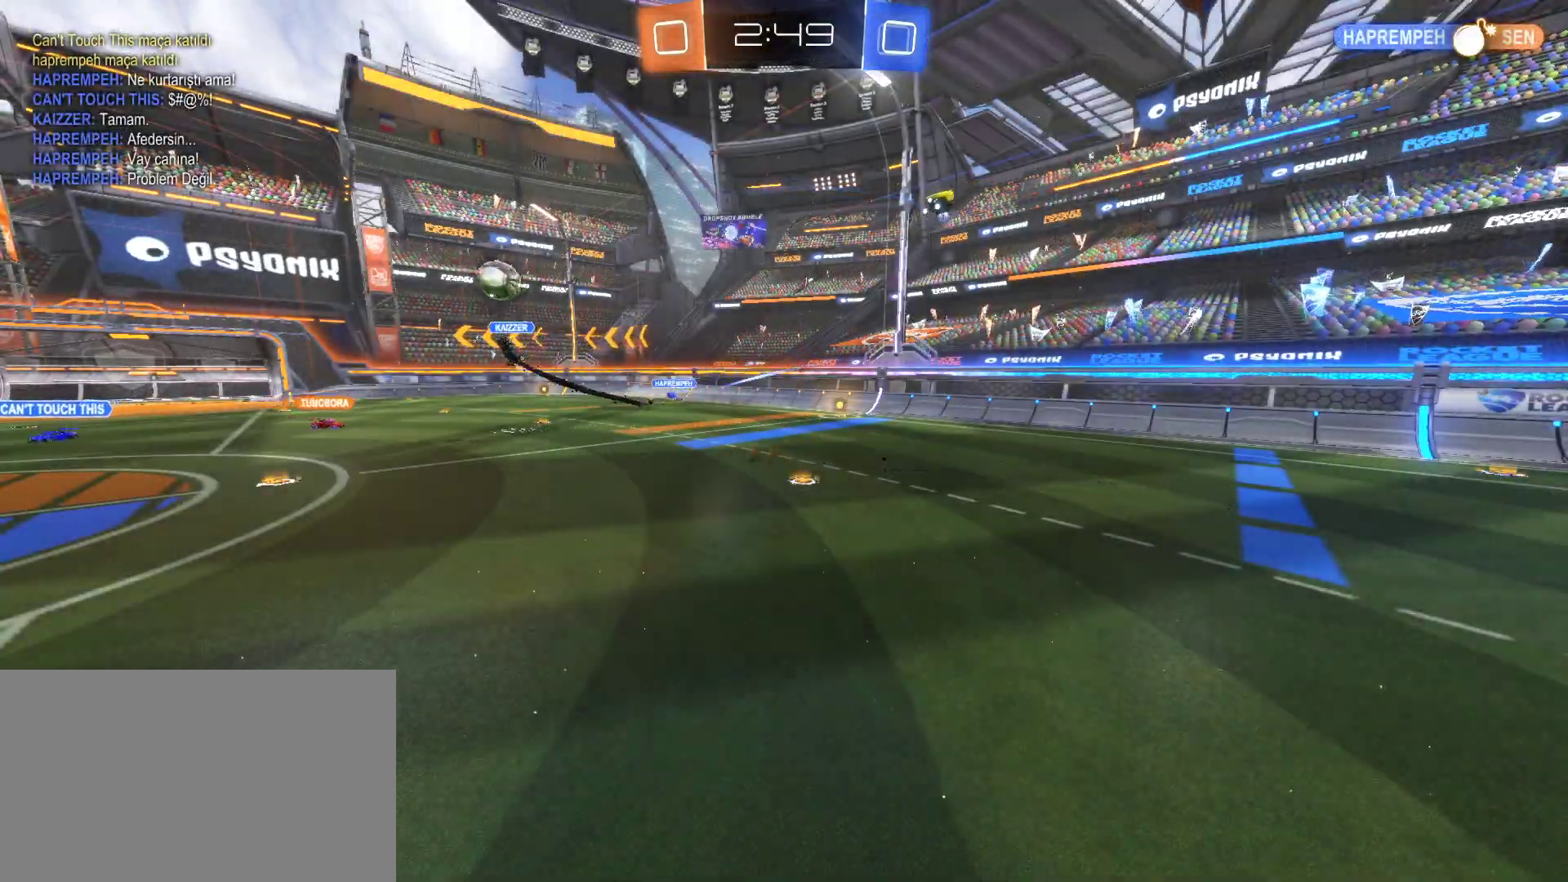
{"keys": ["w"], "mouse": [], "mouse_move": "still", "events": [[417, "w", "down"]]}
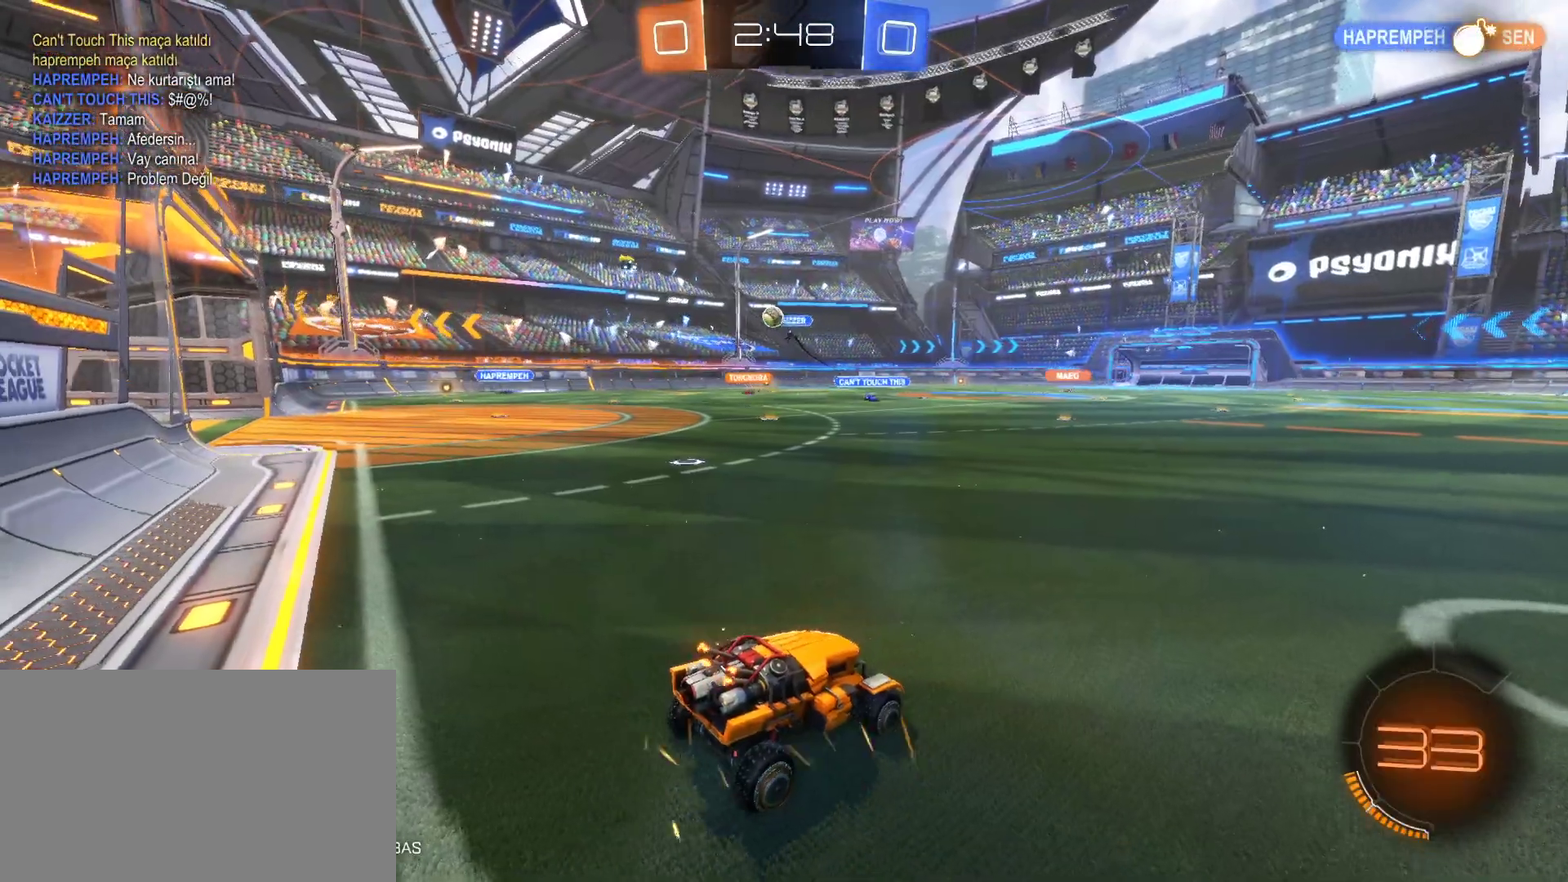
{"keys": ["d", "shift", "w"], "mouse": [], "mouse_move": "still", "events": [[17, "a", "down"], [250, "a", "up"], [250, "d", "down"], [433, "shift", "down"]]}
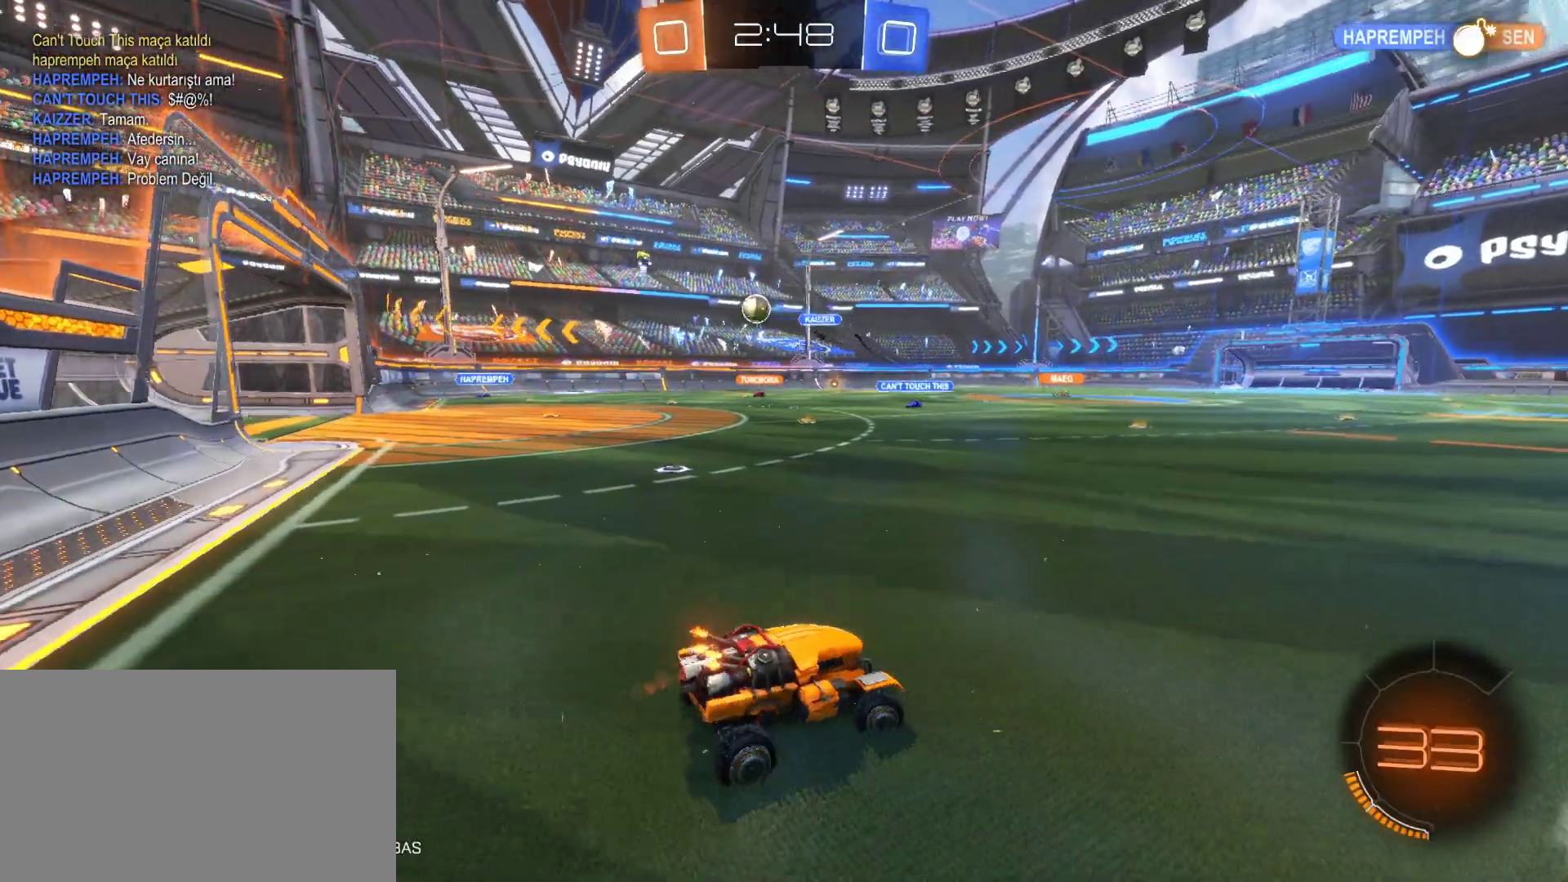
{"keys": ["w"], "mouse": [], "mouse_move": "still", "events": [[83, "shift", "up"], [317, "d", "up"]]}
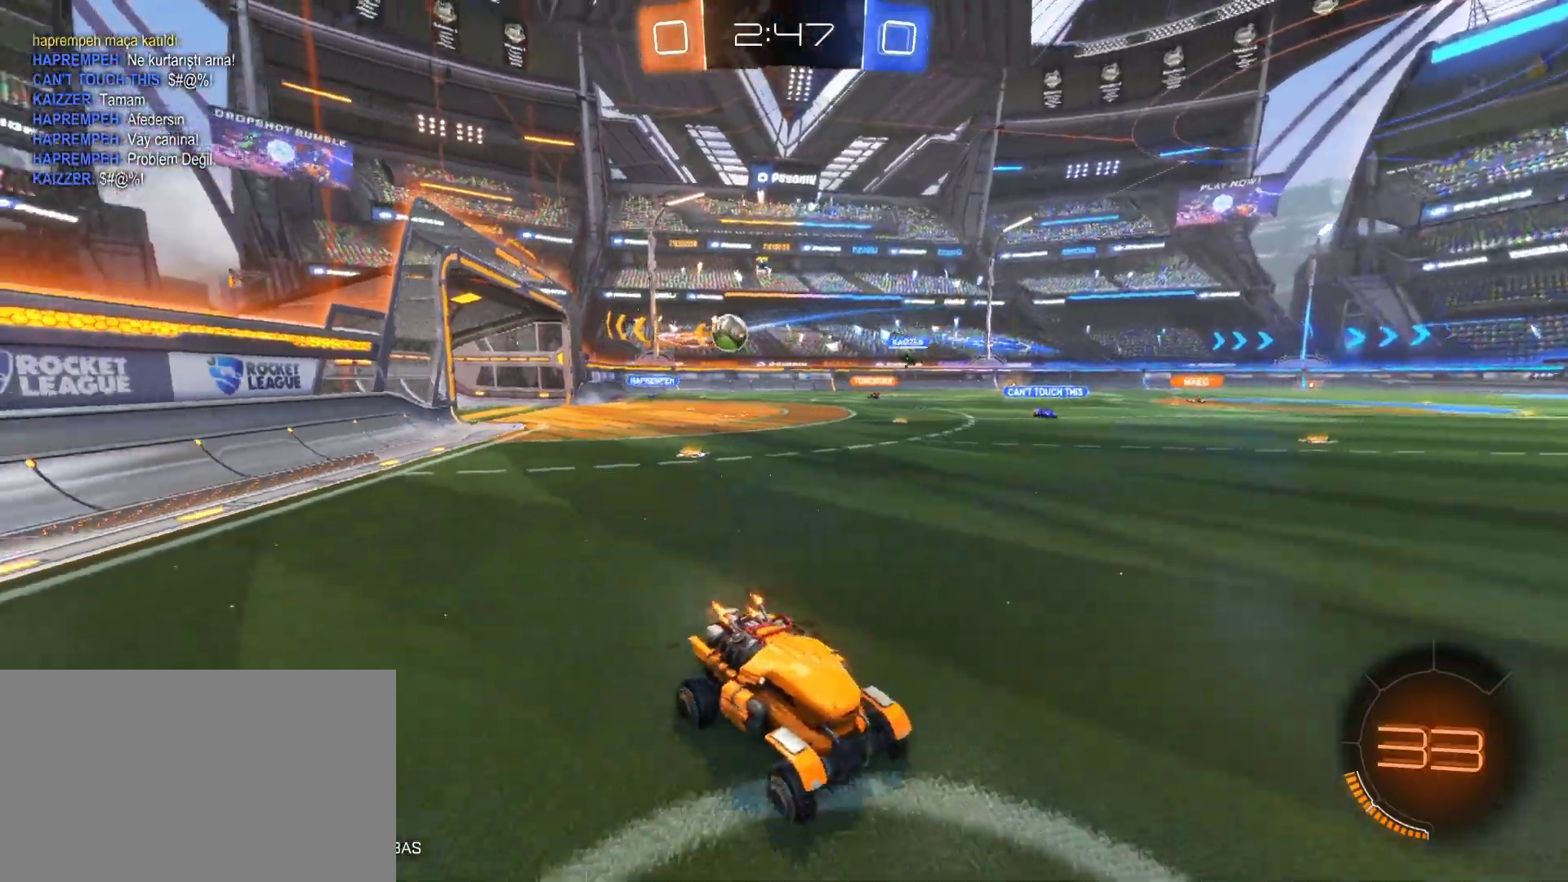
{"keys": [], "mouse": [], "mouse_move": "still", "events": [[150, "d", "down"], [333, "d", "up"], [383, "w", "up"]]}
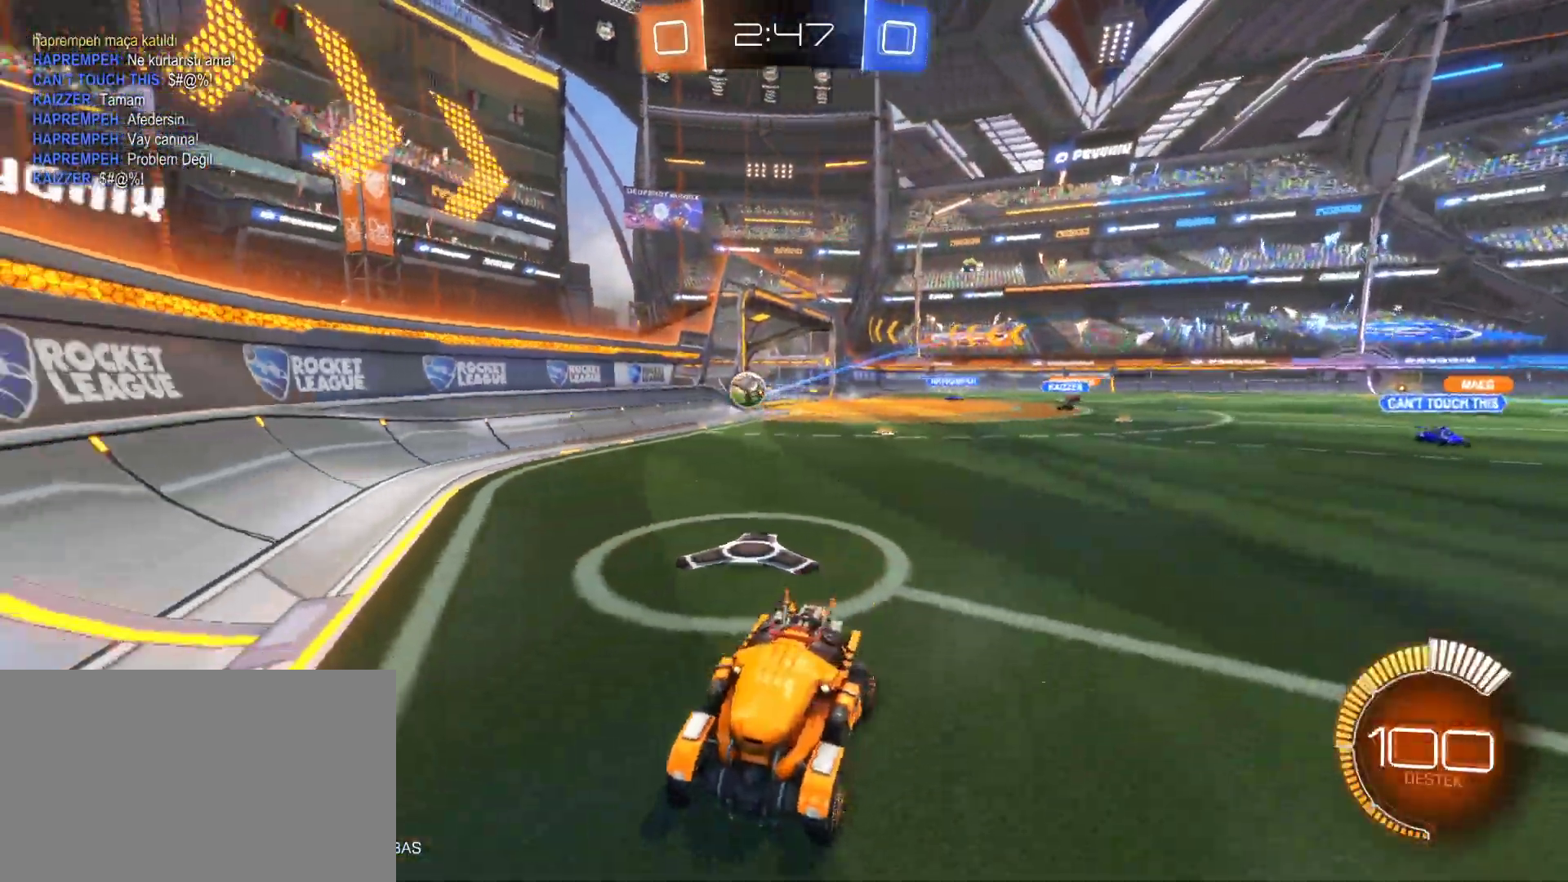
{"keys": ["a", "w"], "mouse": [], "mouse_move": "still", "events": [[17, "d", "down"], [50, "w", "down"], [167, "mouse_left", "down"], [200, "d", "up"], [250, "mouse_left", "up"], [350, "a", "down"]]}
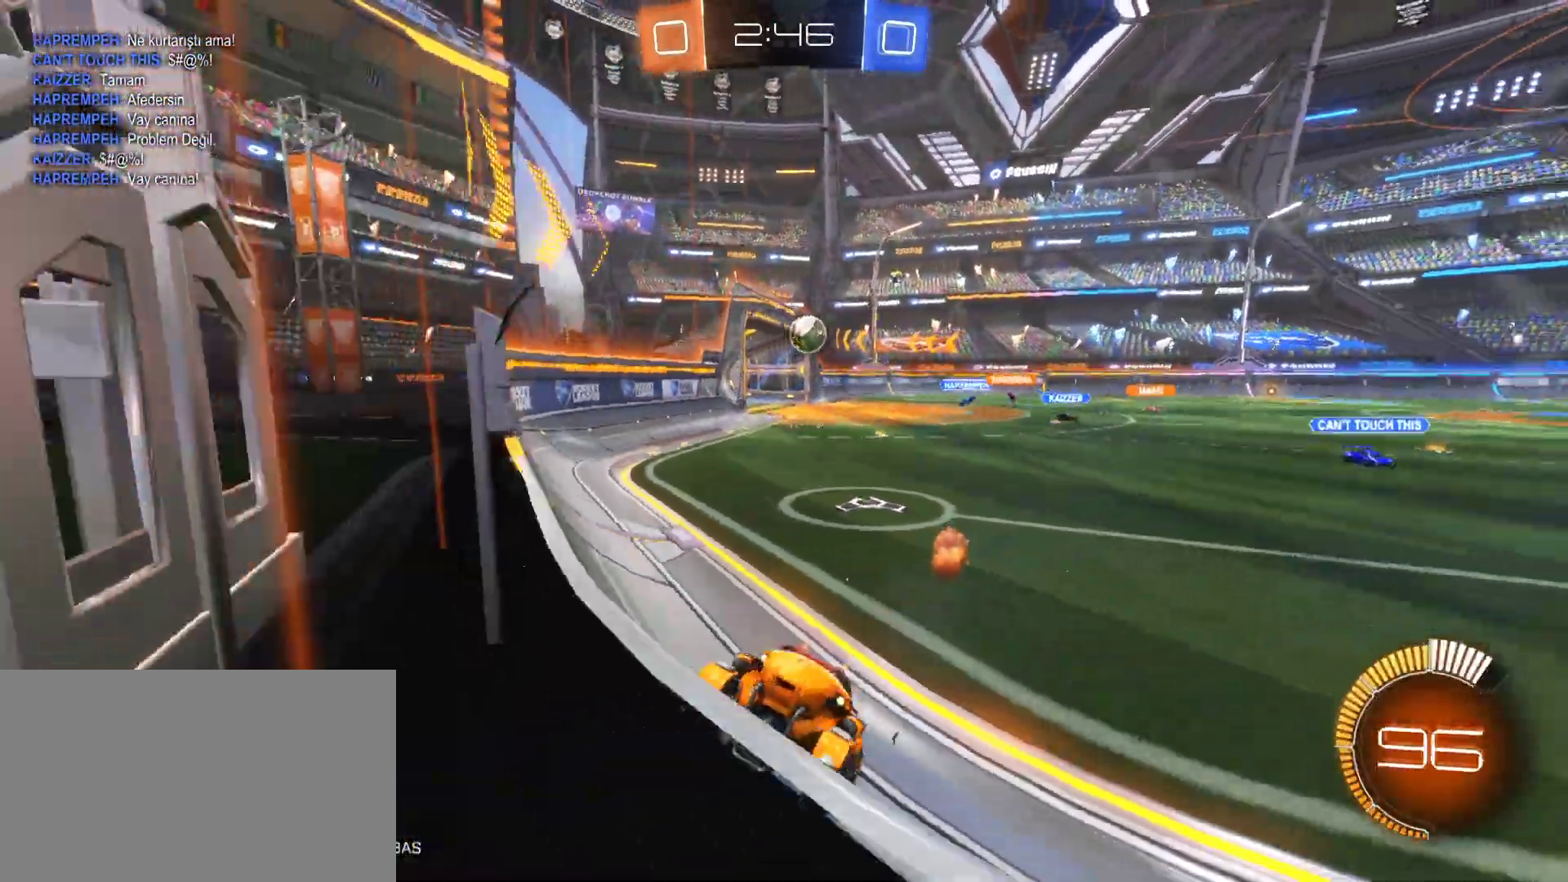
{"keys": ["a", "w"], "mouse": [], "mouse_move": "still", "events": [[83, "shift", "down"], [317, "shift", "up"]]}
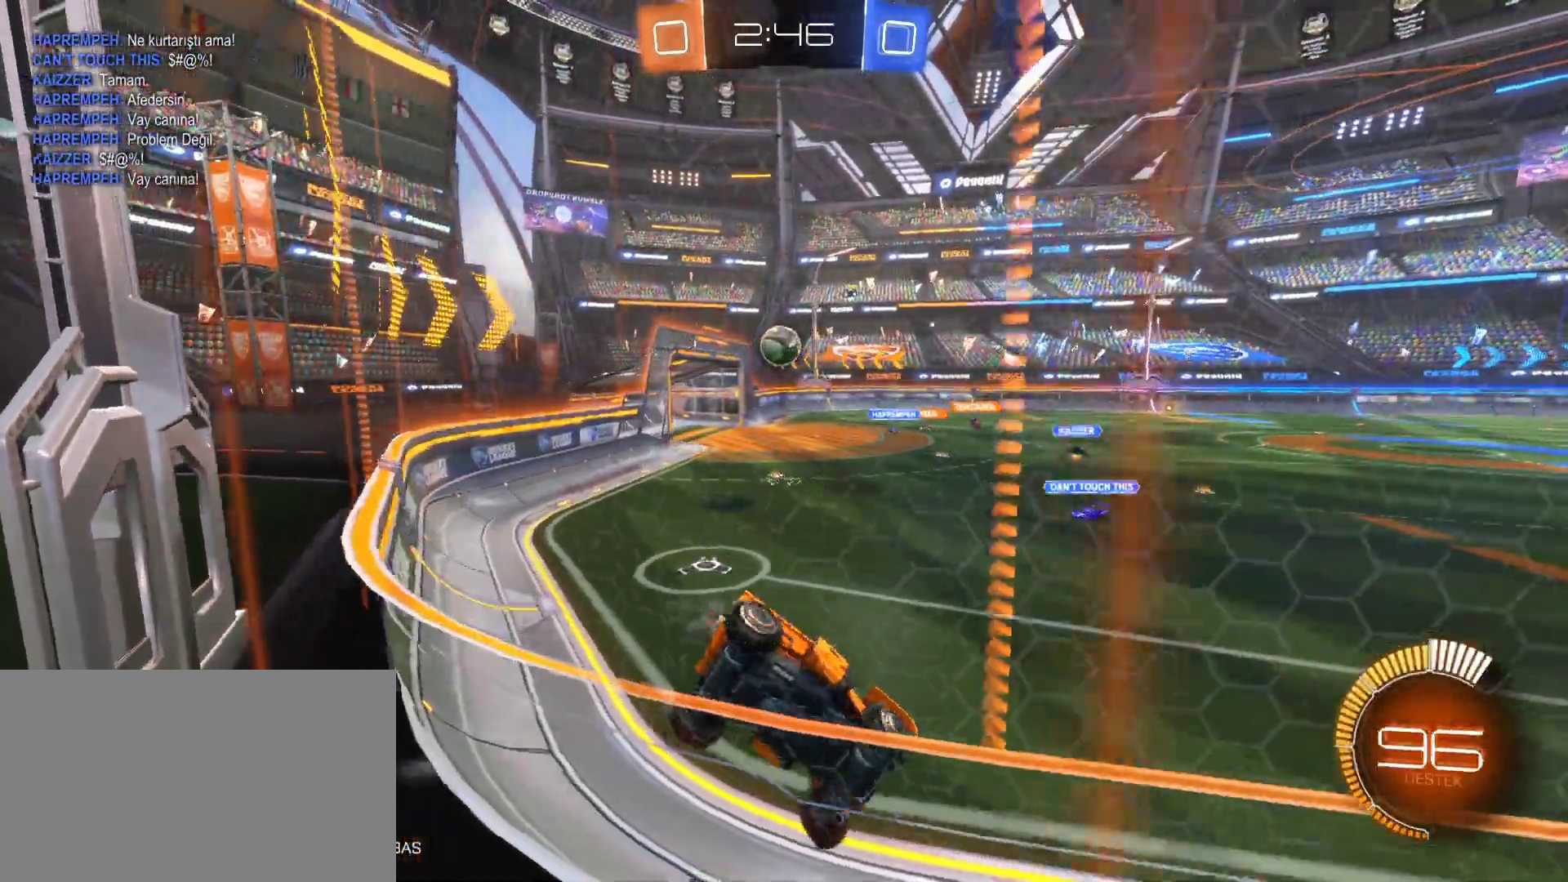
{"keys": ["a", "w"], "mouse": [], "mouse_move": "still", "events": []}
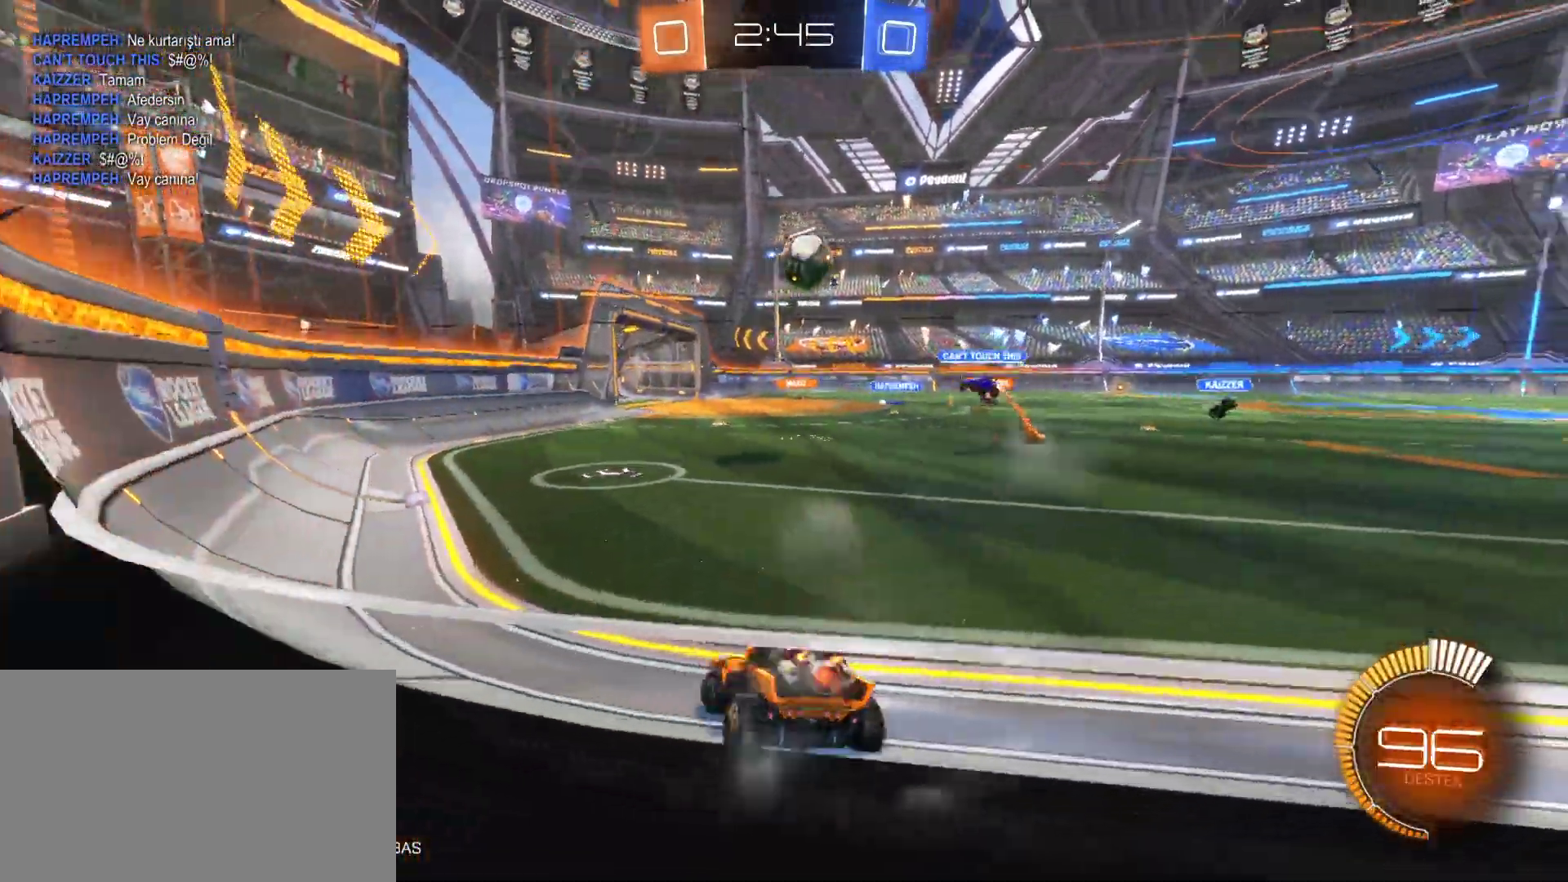
{"keys": ["d", "w"], "mouse": [], "mouse_move": "still", "events": [[117, "a", "up"], [117, "d", "down"], [250, "shift", "down"], [300, "w", "up"], [383, "w", "down"], [400, "shift", "up"]]}
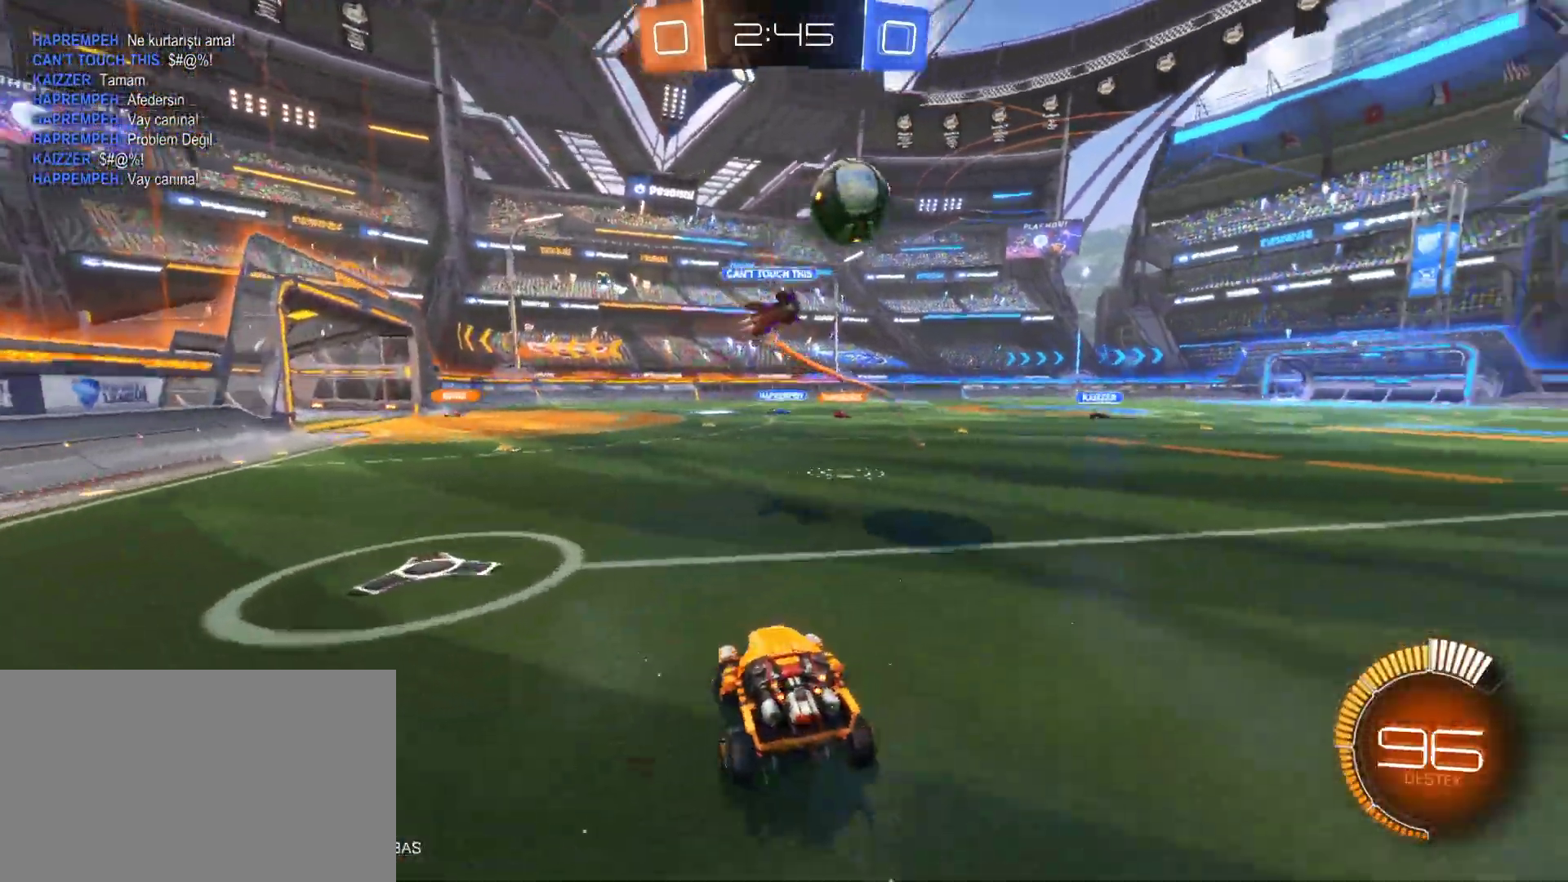
{"keys": ["w"], "mouse": [], "mouse_move": "still", "events": [[450, "d", "up"]]}
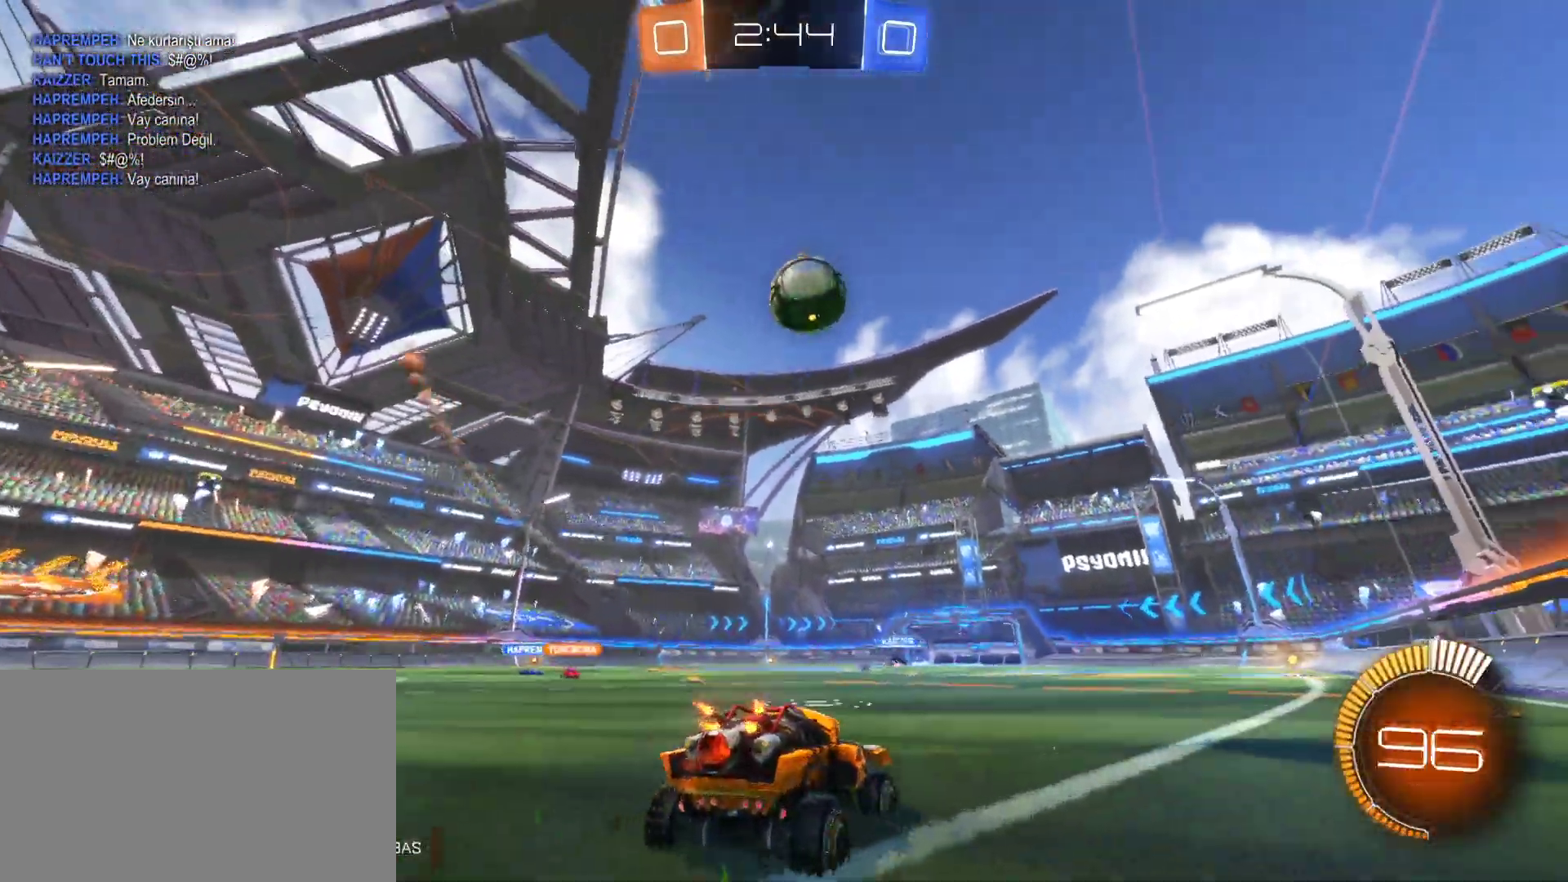
{"keys": [], "mouse": ["left"], "mouse_move": "still", "events": [[50, "mouse_right", "down"], [50, "w", "up"], [200, "d", "down"], [200, "s", "down"], [333, "mouse_left", "down"], [417, "mouse_right", "up"], [467, "d", "up"], [467, "s", "up"]]}
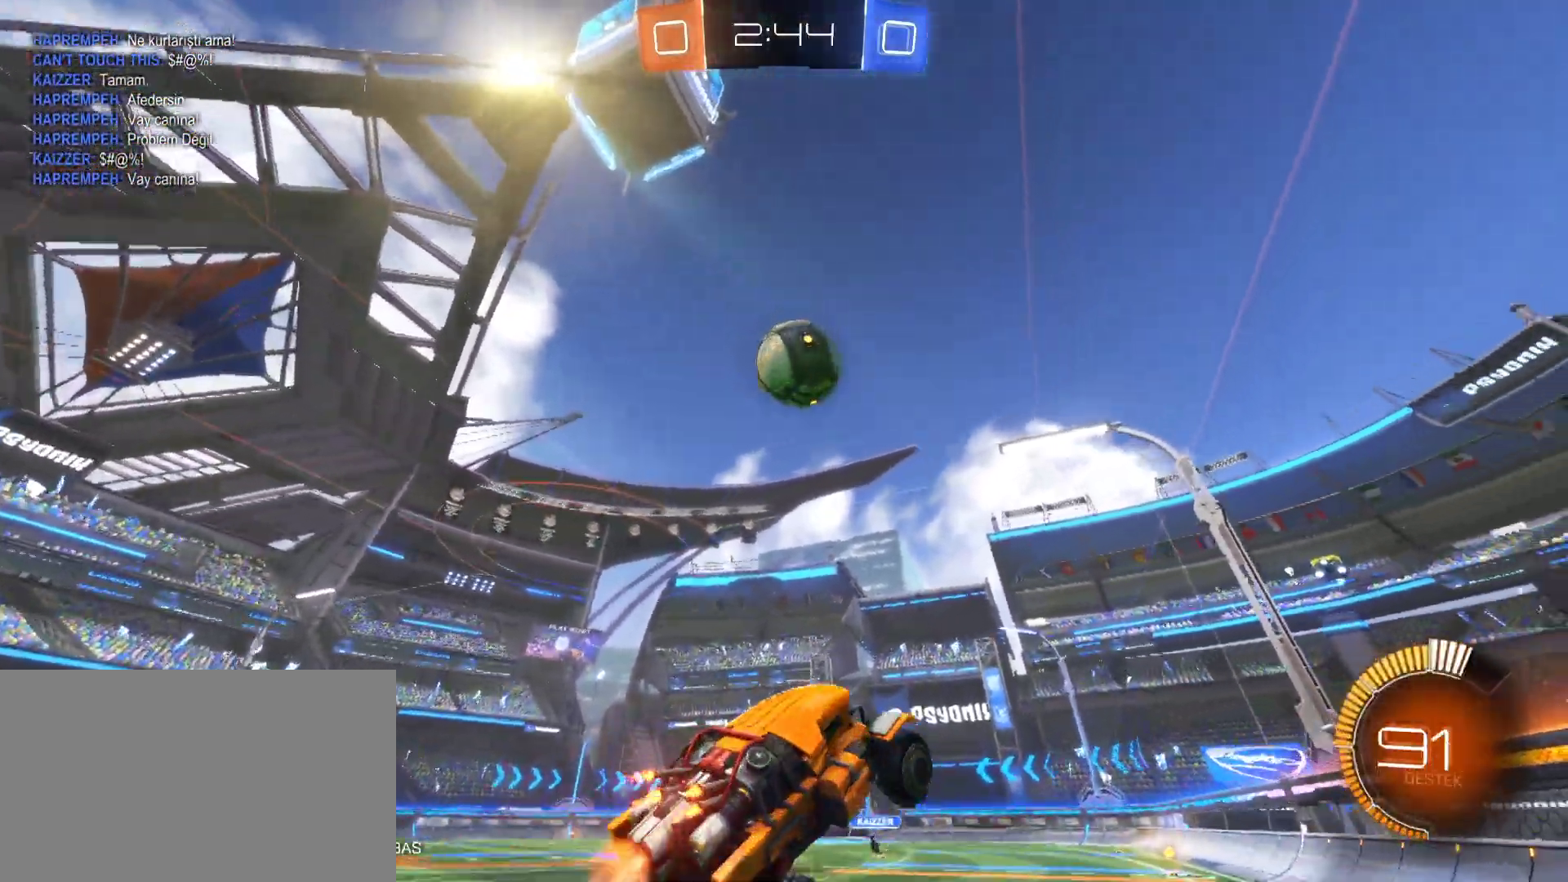
{"keys": ["a", "w"], "mouse": ["left"], "mouse_move": "still", "events": [[167, "a", "down"], [200, "w", "down"], [300, "w", "up"], [483, "w", "down"]]}
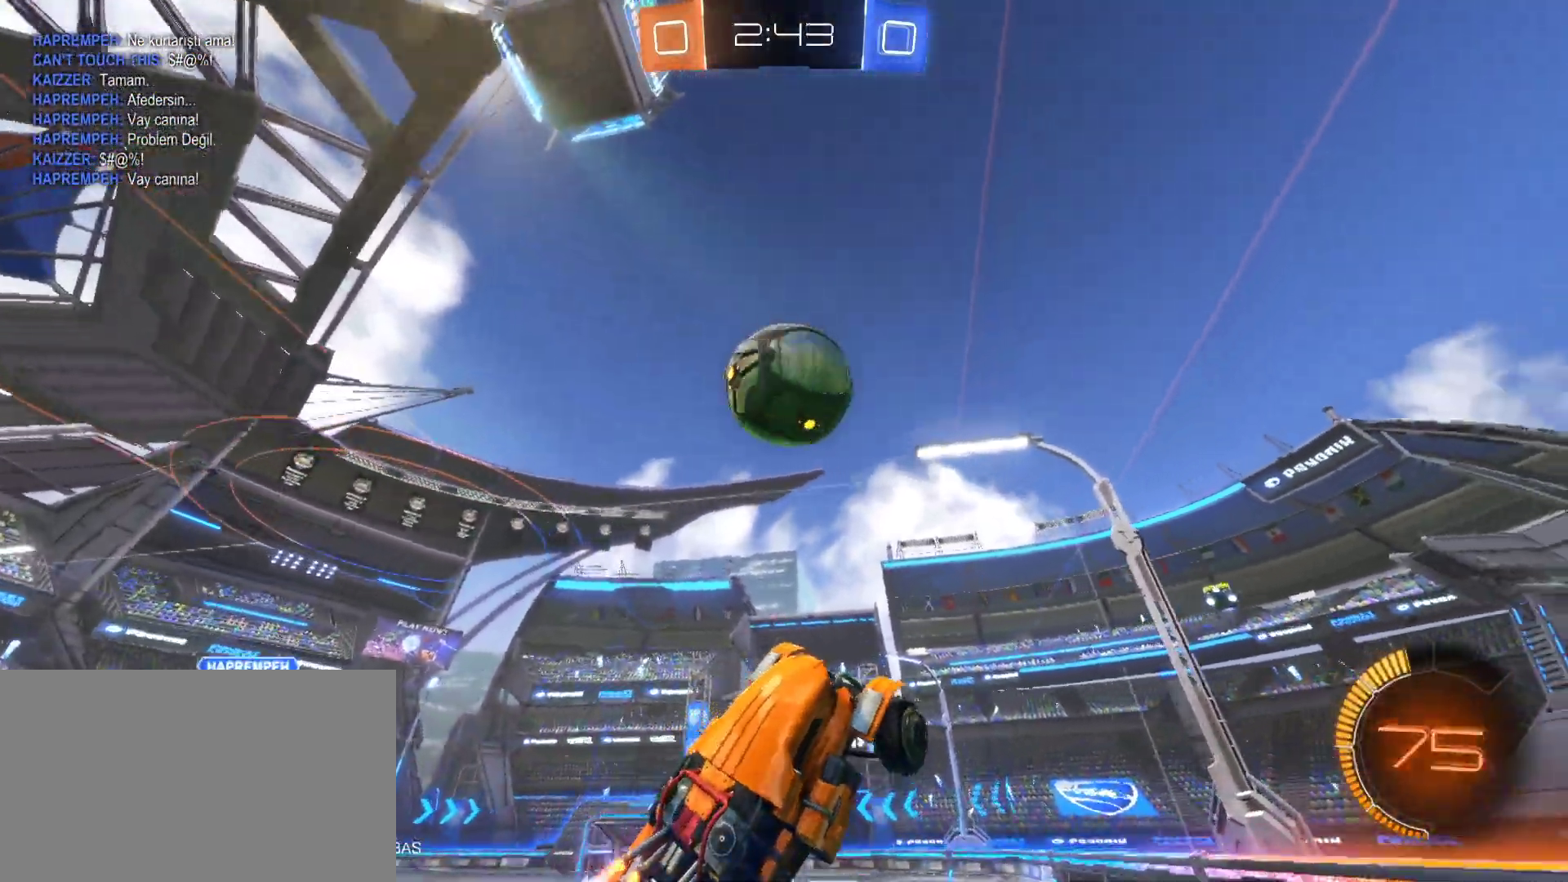
{"keys": [], "mouse": ["left", "right"], "mouse_move": "down", "events": [[83, "a", "up"], [83, "w", "up"], [367, "mouse_right", "down"]]}
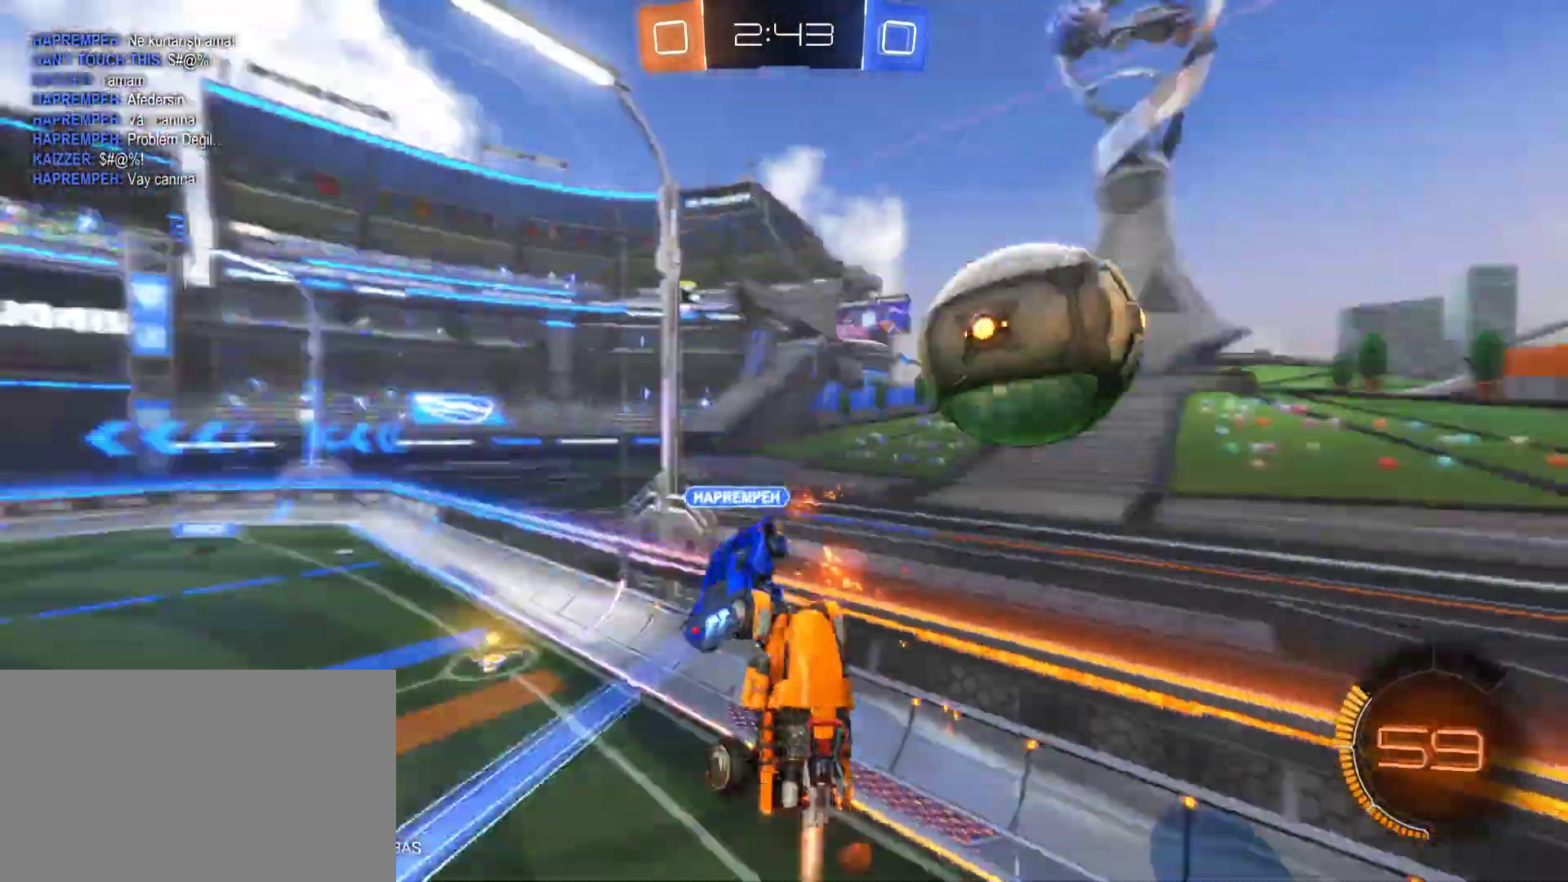
{"keys": [], "mouse": [], "mouse_move": "still", "events": [[100, "mouse_left", "up"], [150, "d", "down"], [150, "mouse_right", "up"], [283, "d", "up"]]}
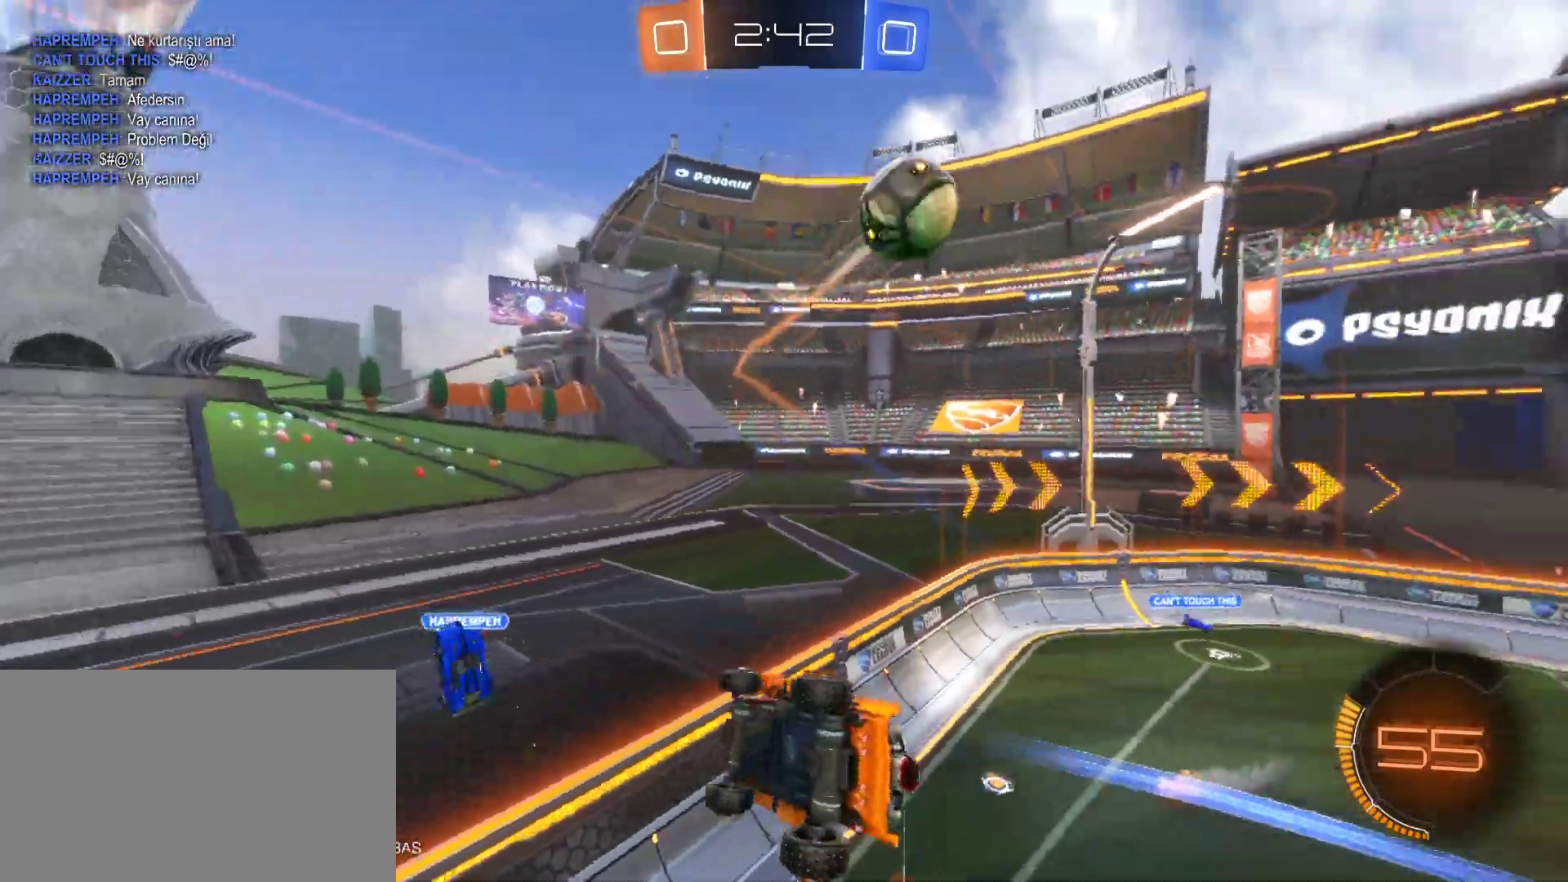
{"keys": [], "mouse": [], "mouse_move": "right", "events": [[250, "d", "down"], [400, "d", "up"]]}
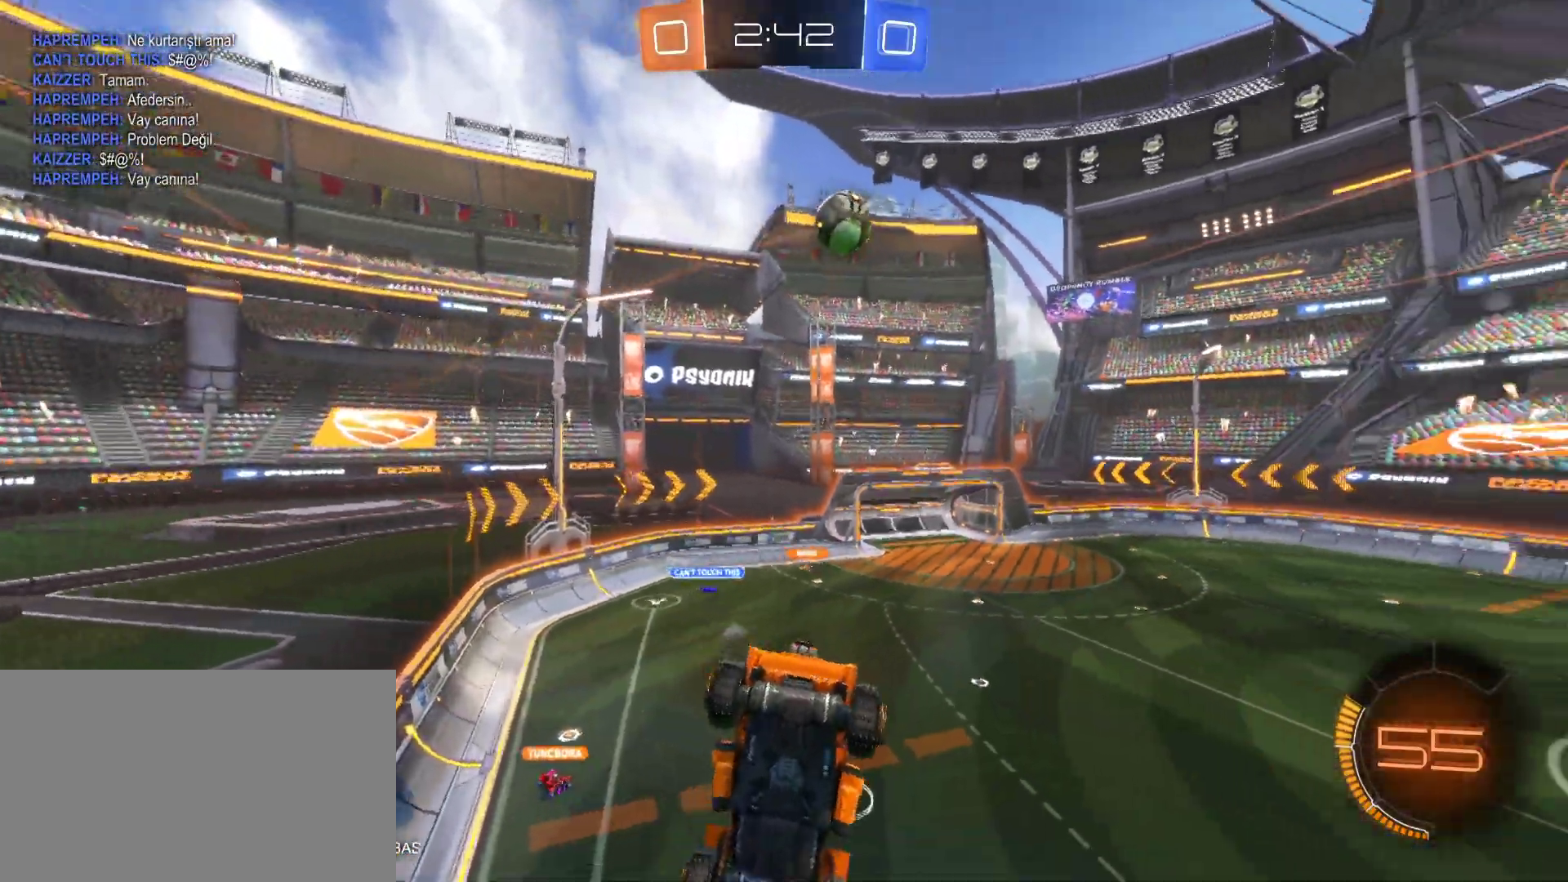
{"keys": ["e"], "mouse": [], "mouse_move": "still", "events": [[33, "d", "down"], [133, "d", "up"], [450, "e", "down"]]}
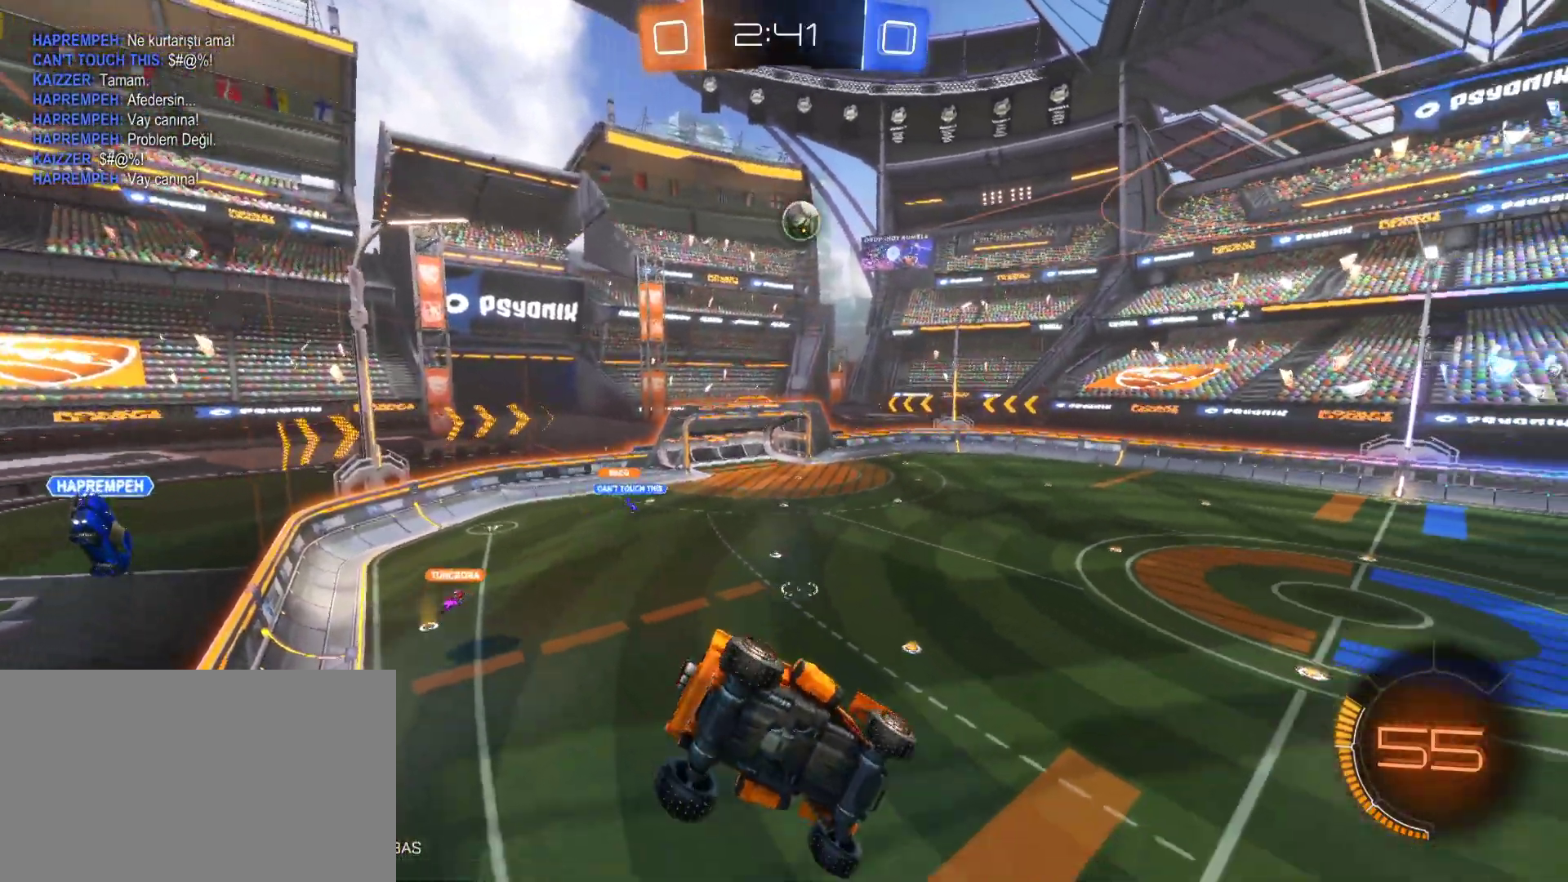
{"keys": [], "mouse": [], "mouse_move": "still", "events": [[100, "e", "up"], [417, "d", "down"], [467, "d", "up"]]}
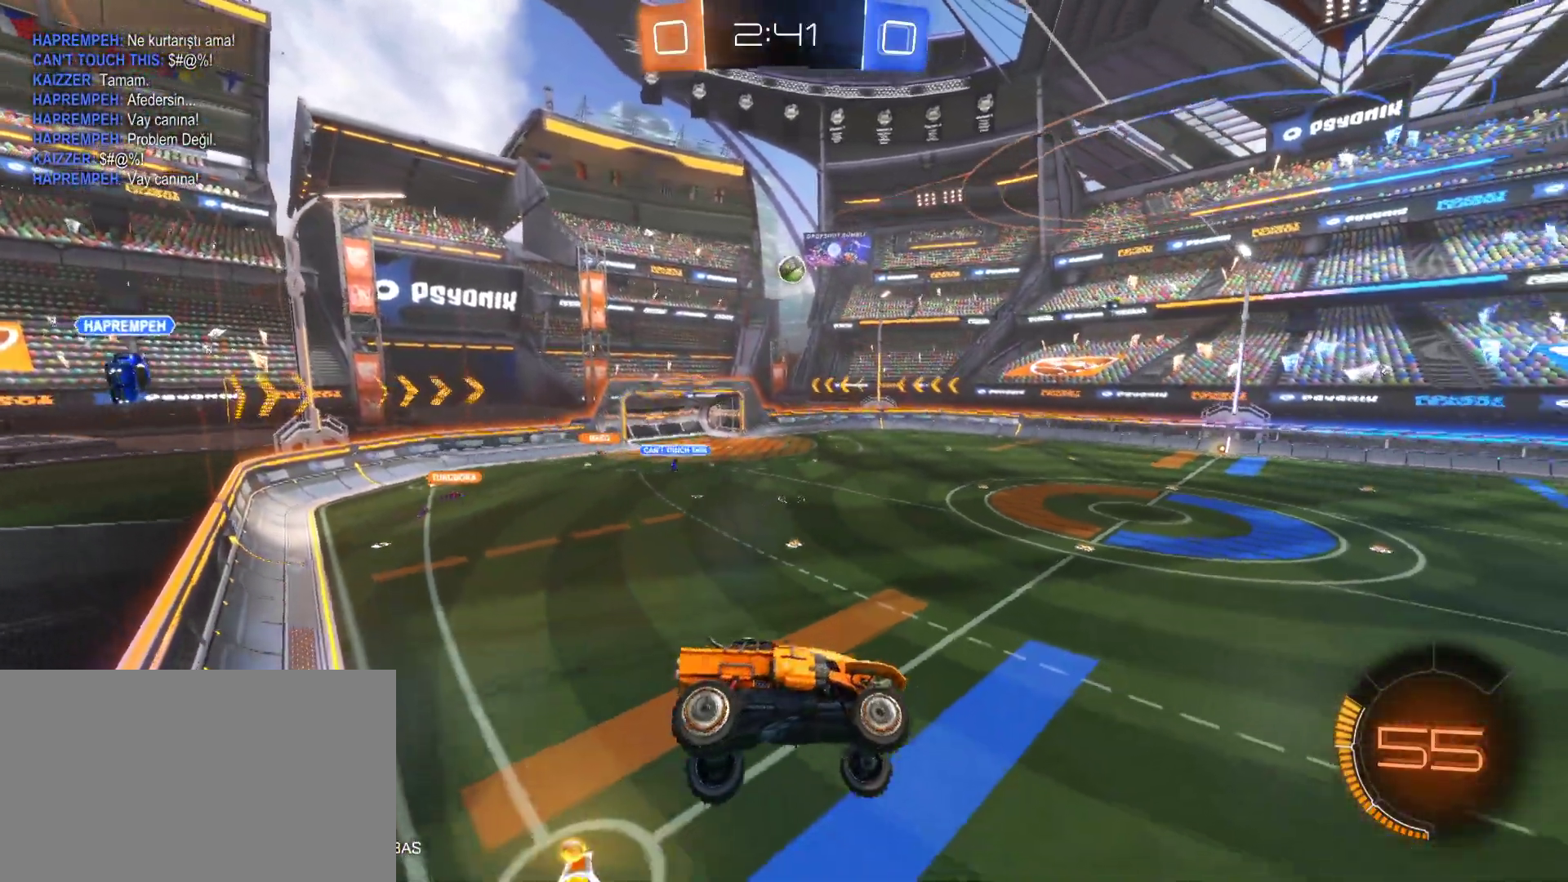
{"keys": ["a", "w"], "mouse": [], "mouse_move": "still", "events": [[117, "a", "down"], [250, "a", "up"], [433, "a", "down"], [433, "w", "down"]]}
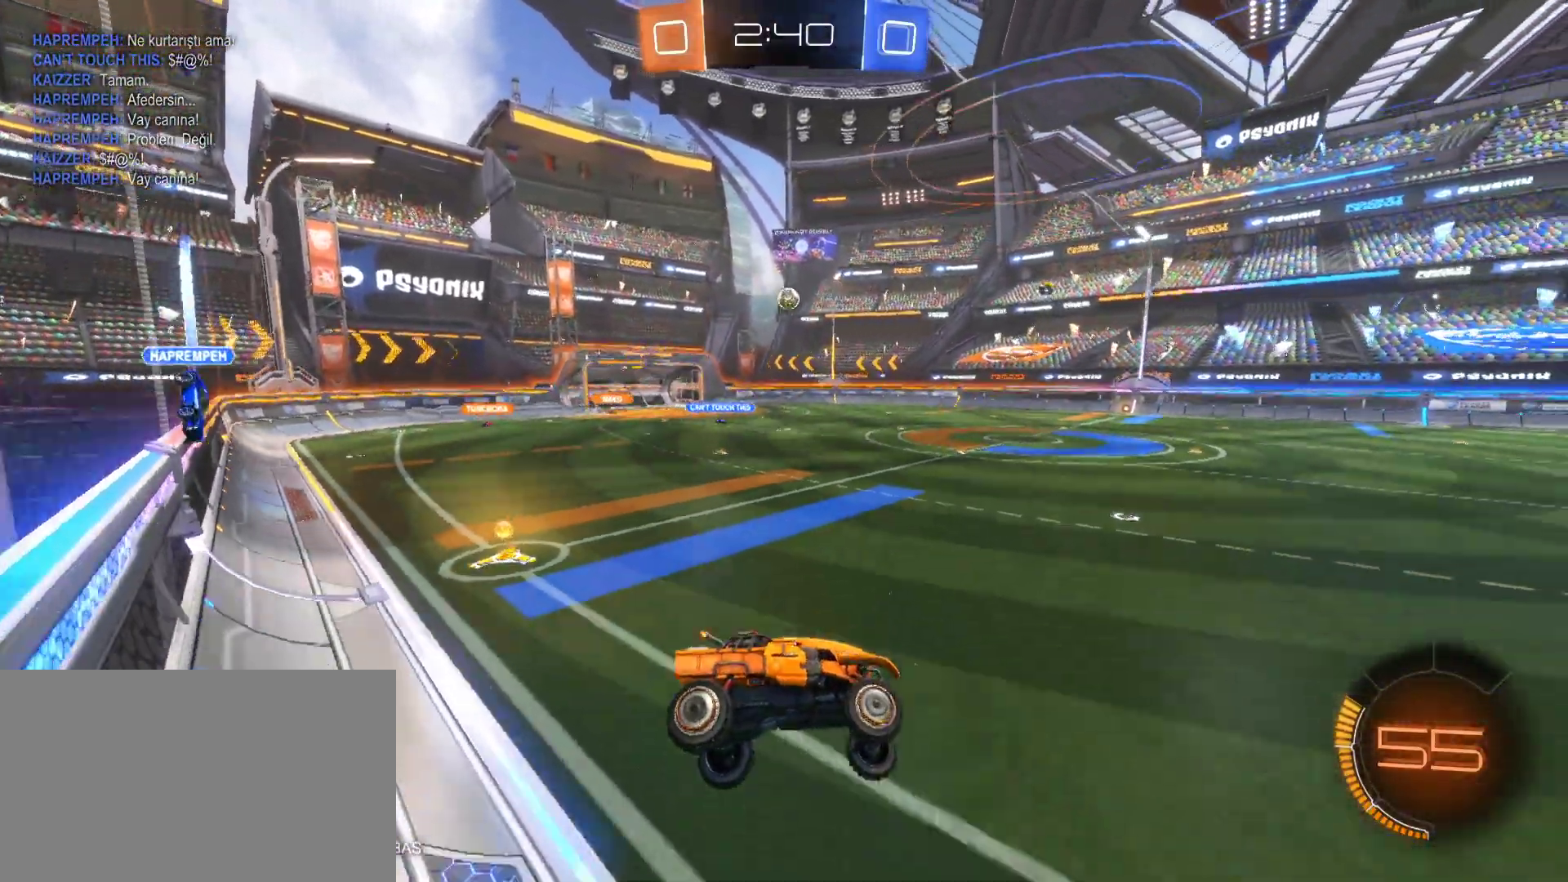
{"keys": ["a", "shift", "w"], "mouse": [], "mouse_move": "still", "events": [[500, "shift", "down"]]}
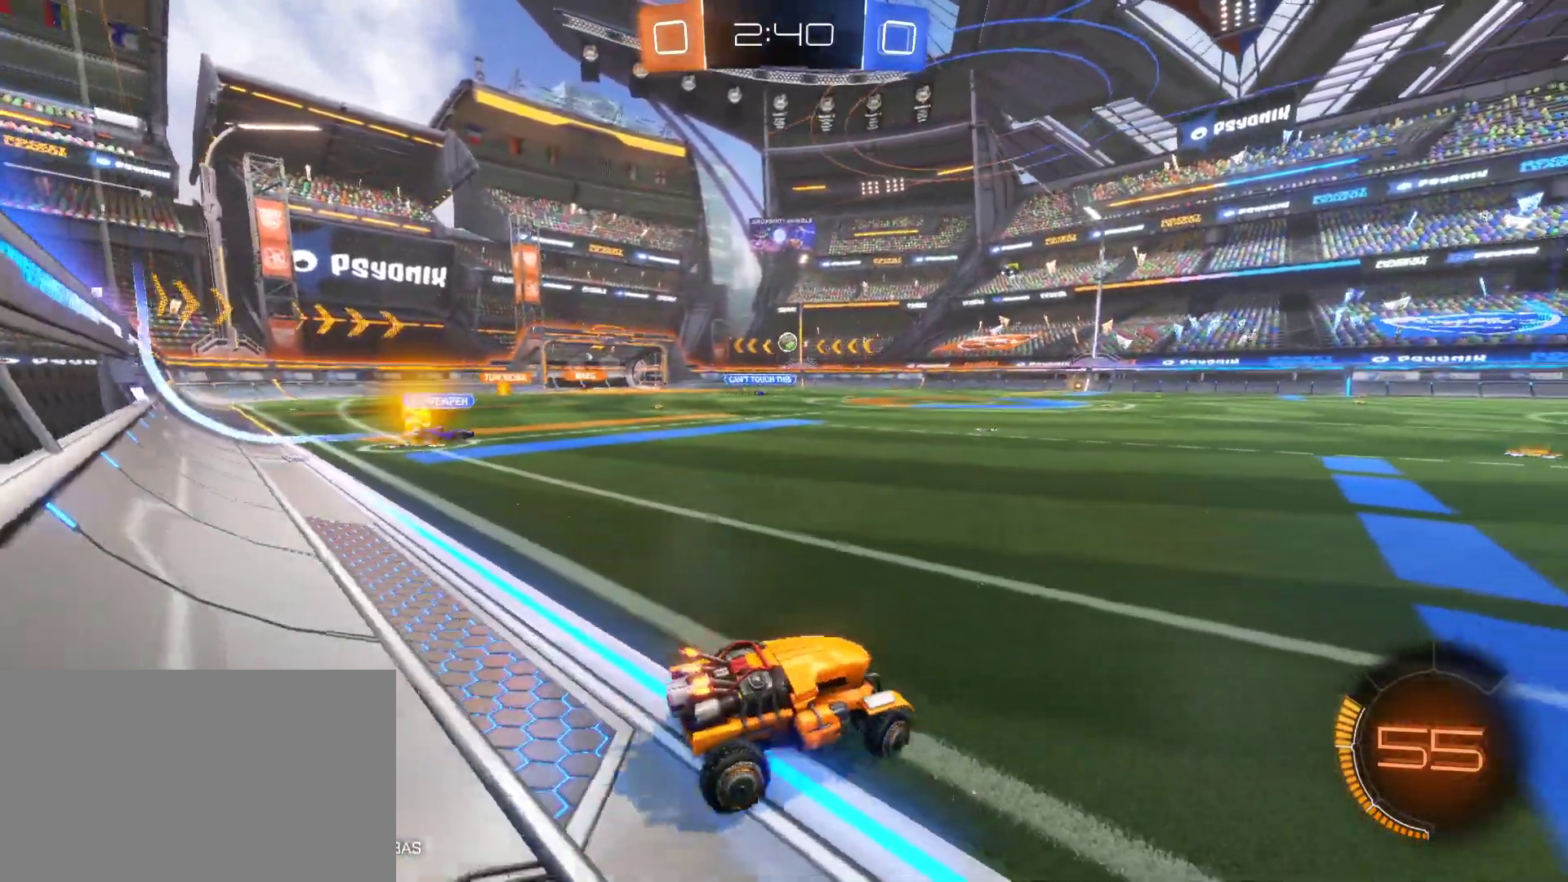
{"keys": ["a", "w"], "mouse": ["left"], "mouse_move": "still", "events": [[150, "shift", "up"], [283, "mouse_left", "down"]]}
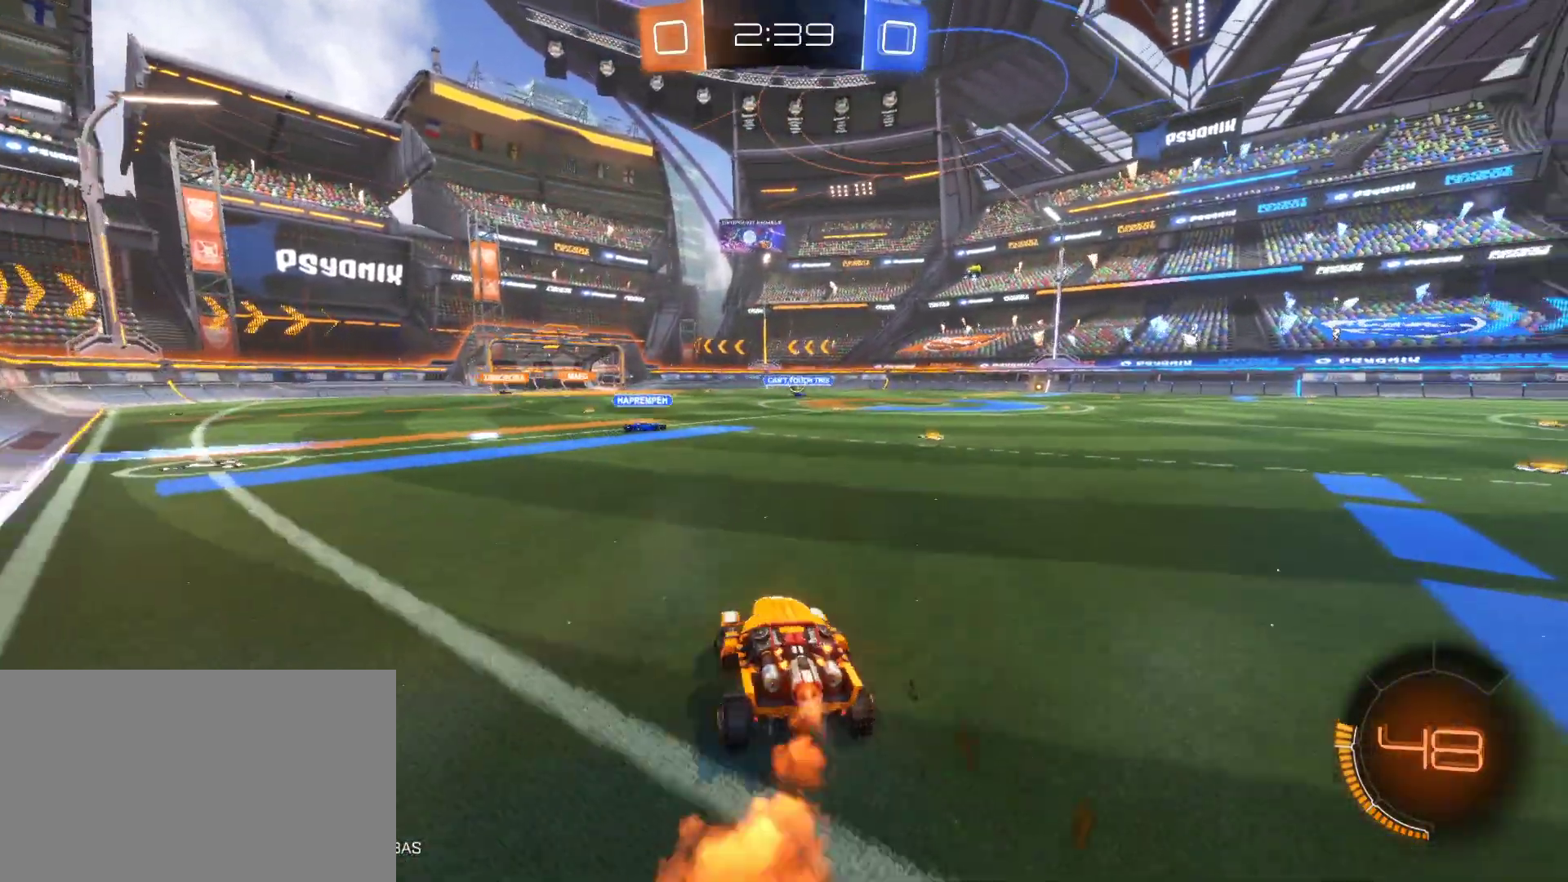
{"keys": ["e", "w"], "mouse": ["right"], "mouse_move": "down-left", "events": [[17, "a", "up"], [250, "mouse_right", "down"], [300, "e", "down"], [300, "mouse_left", "up"], [300, "mouse_right", "up"], [400, "mouse_right", "down"]]}
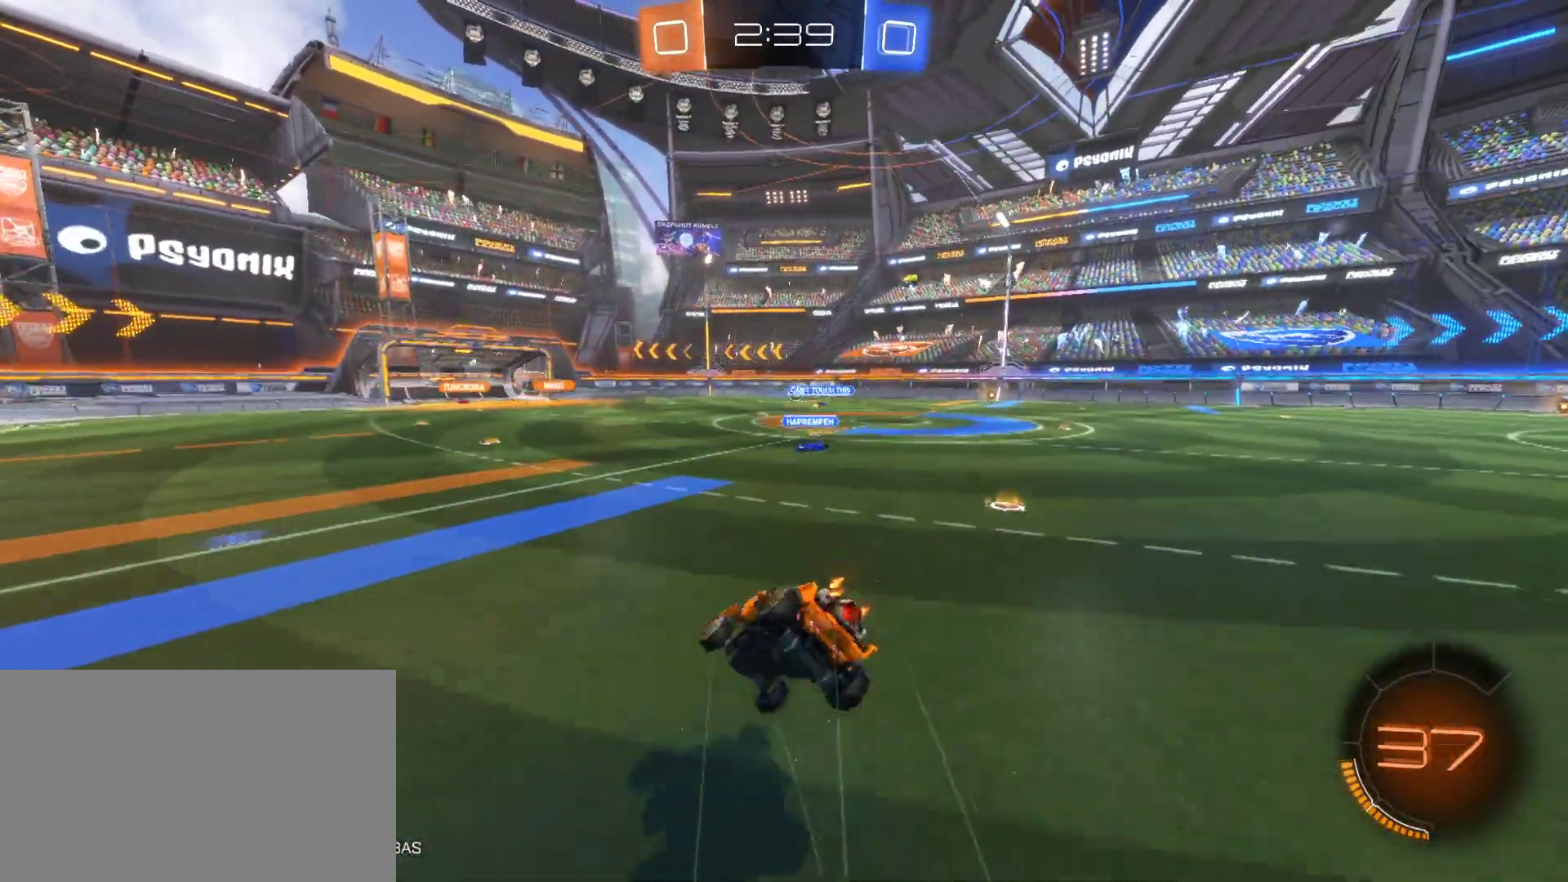
{"keys": [], "mouse": [], "mouse_move": "still", "events": [[33, "mouse_right", "up"], [217, "e", "up"], [217, "w", "up"]]}
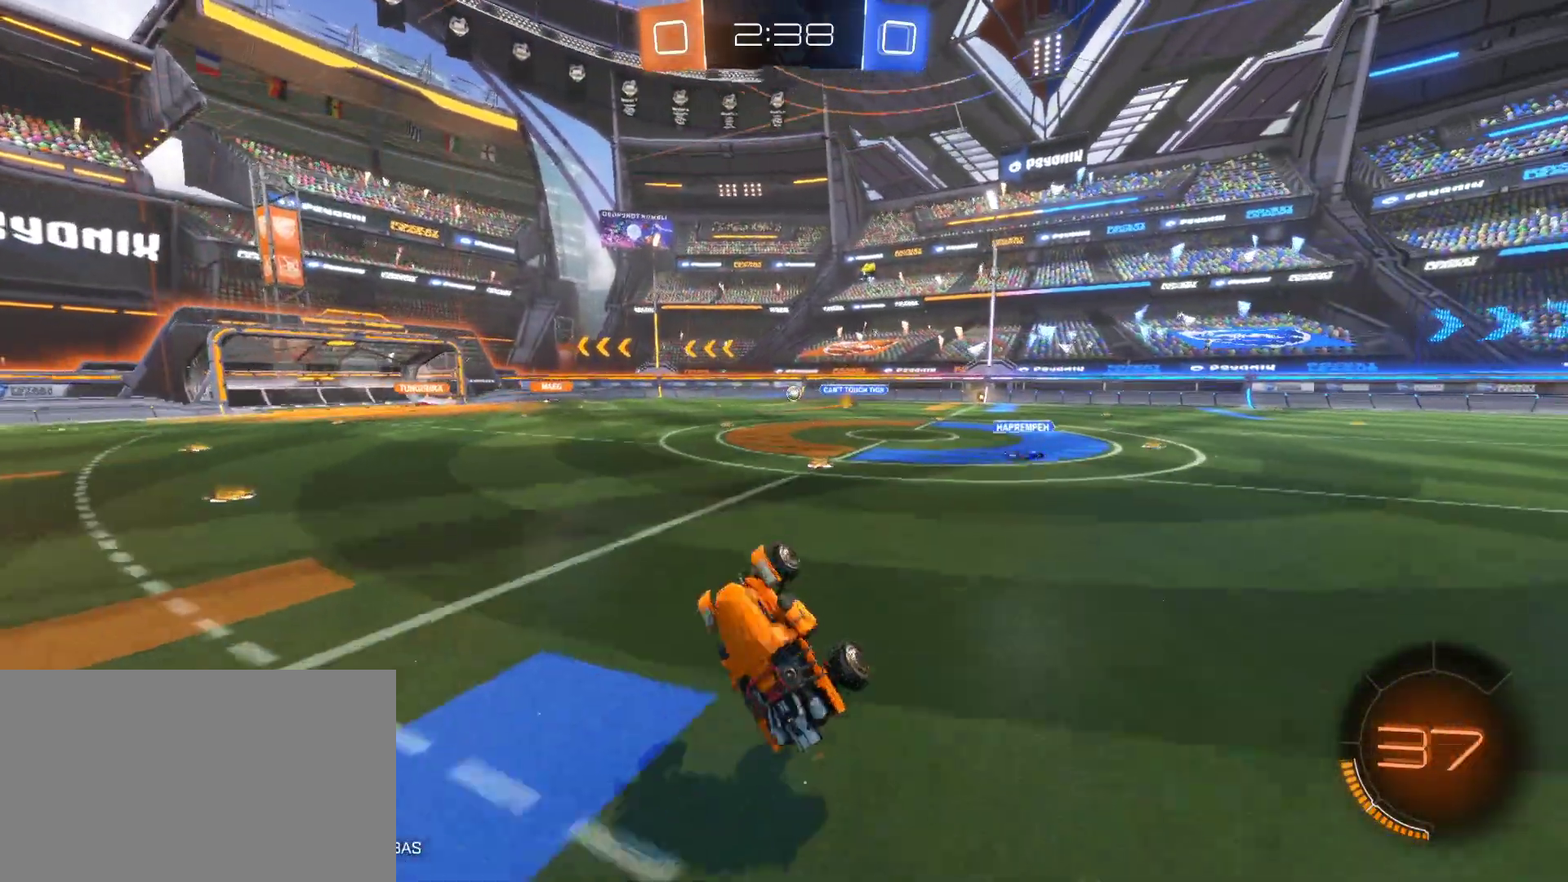
{"keys": [], "mouse": [], "mouse_move": "still", "events": [[383, "a", "down"], [467, "a", "up"]]}
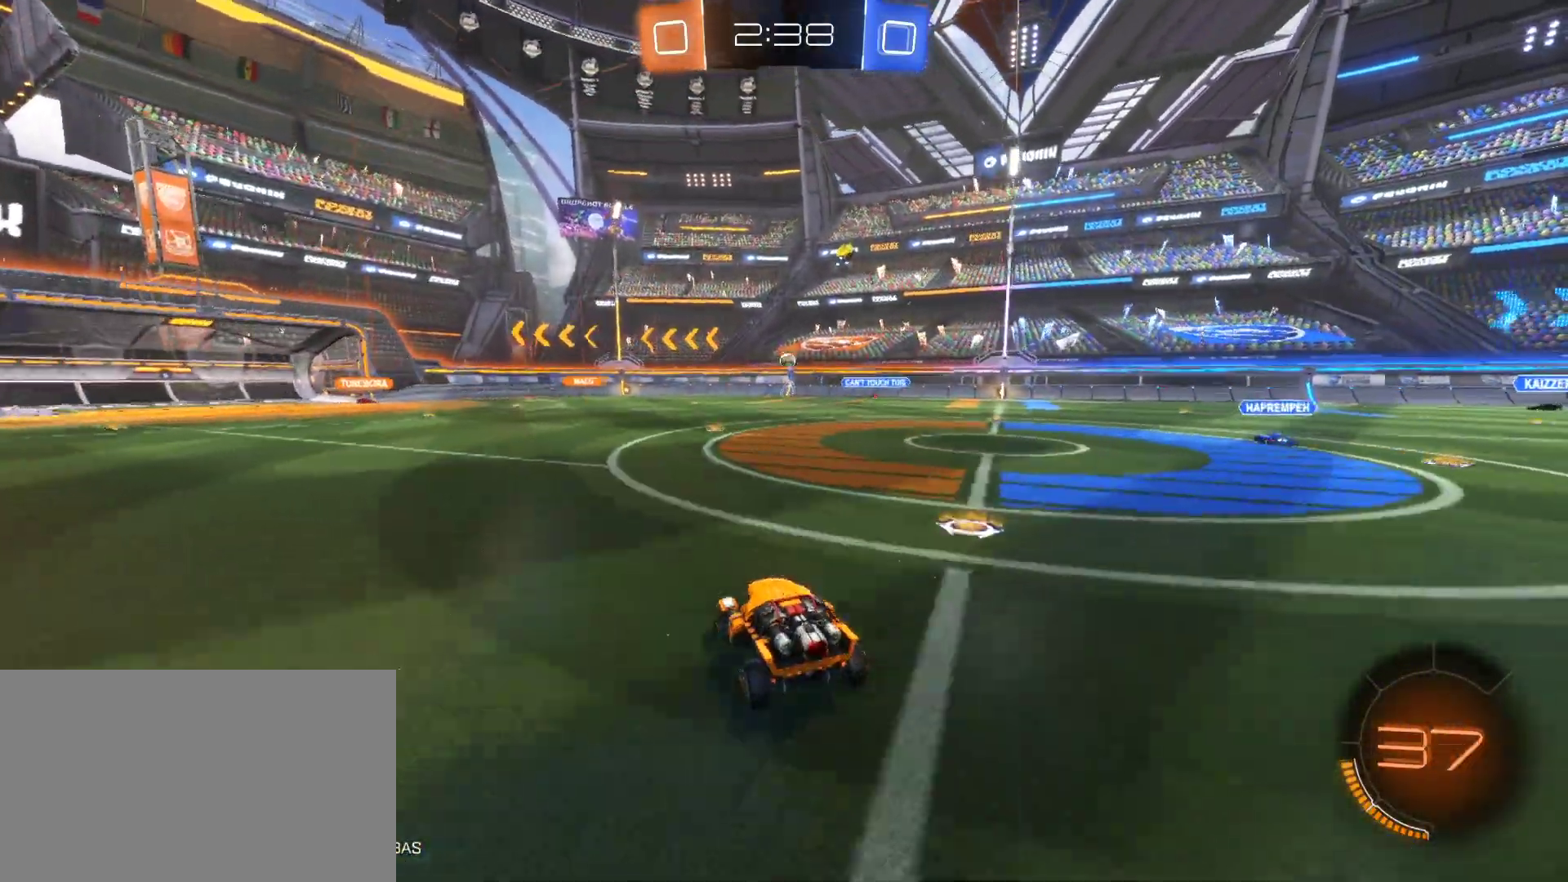
{"keys": ["q"], "mouse": ["right"], "mouse_move": "down-left", "events": [[167, "mouse_right", "down"], [167, "q", "down"], [250, "mouse_right", "up"], [300, "mouse_right", "down"]]}
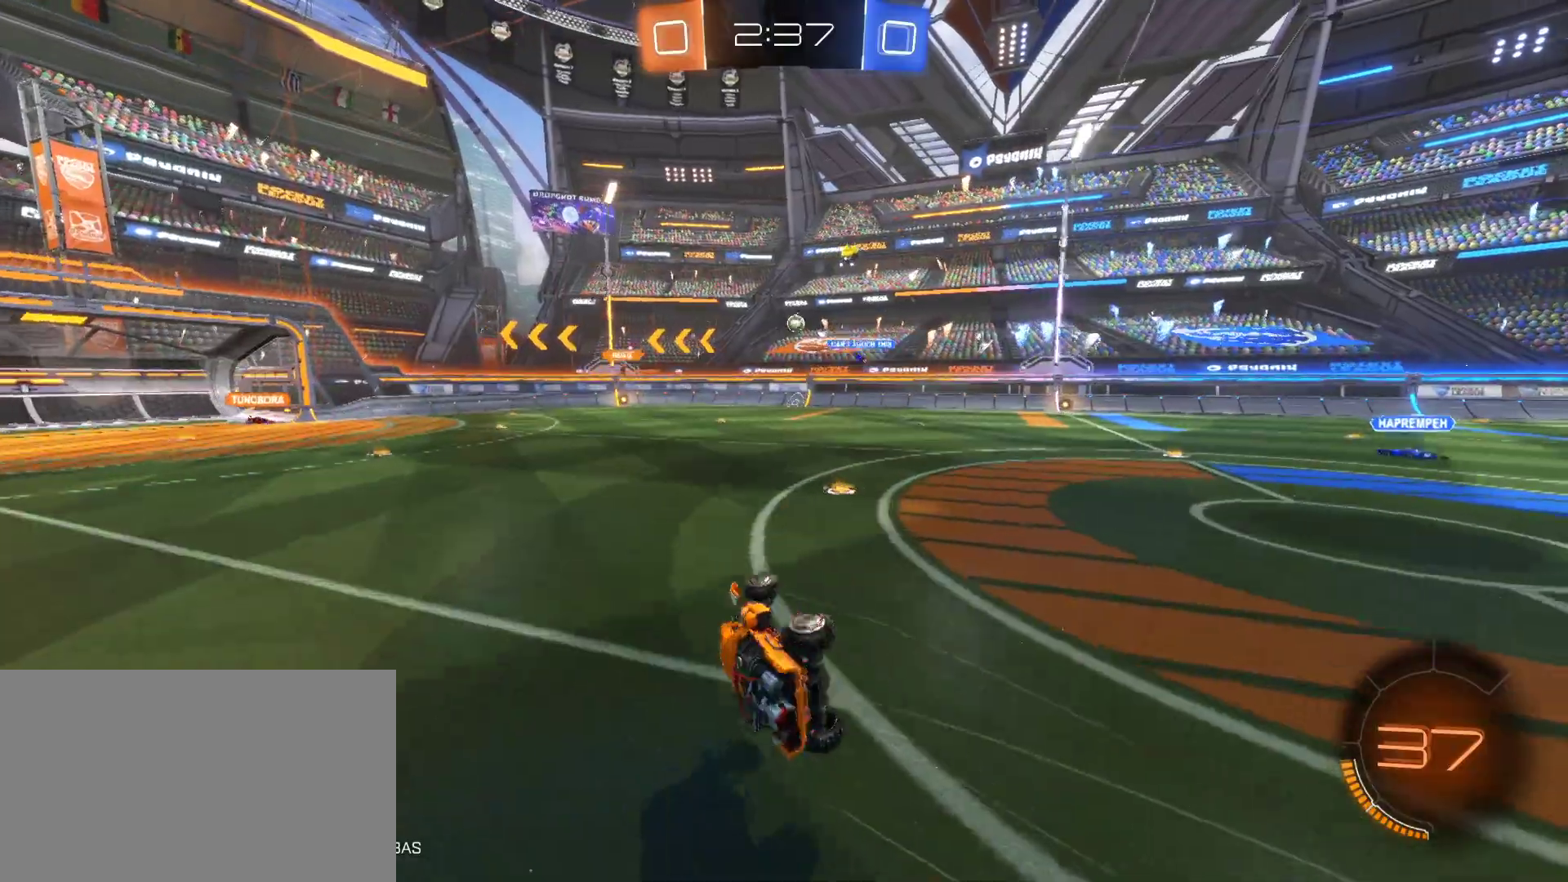
{"keys": [], "mouse": [], "mouse_move": "still", "events": [[33, "mouse_right", "up"], [33, "q", "up"]]}
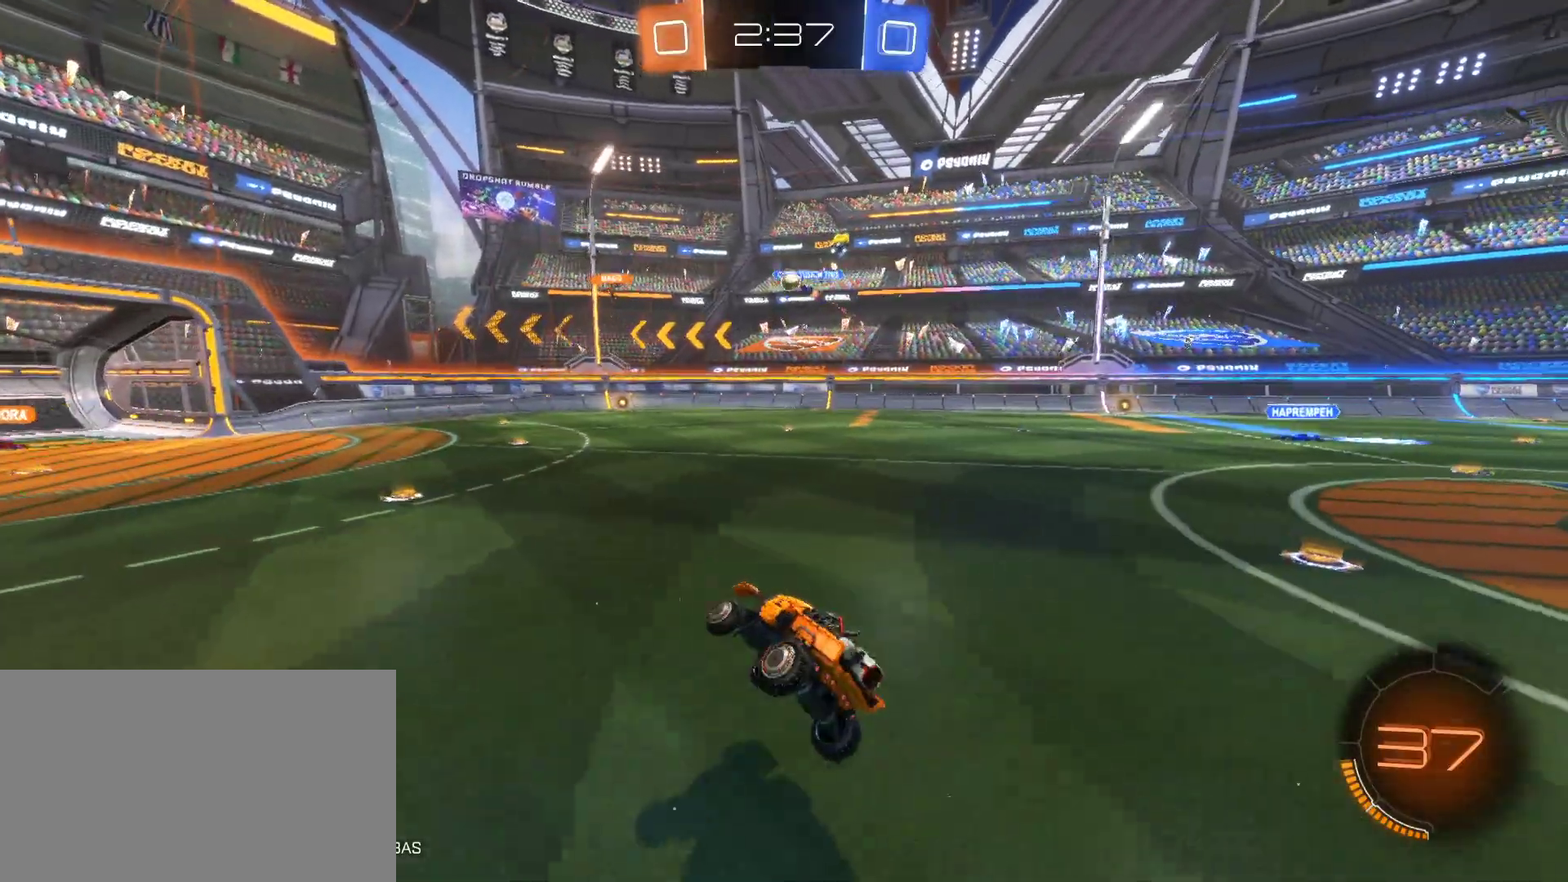
{"keys": ["a"], "mouse": [], "mouse_move": "still", "events": [[383, "a", "down"]]}
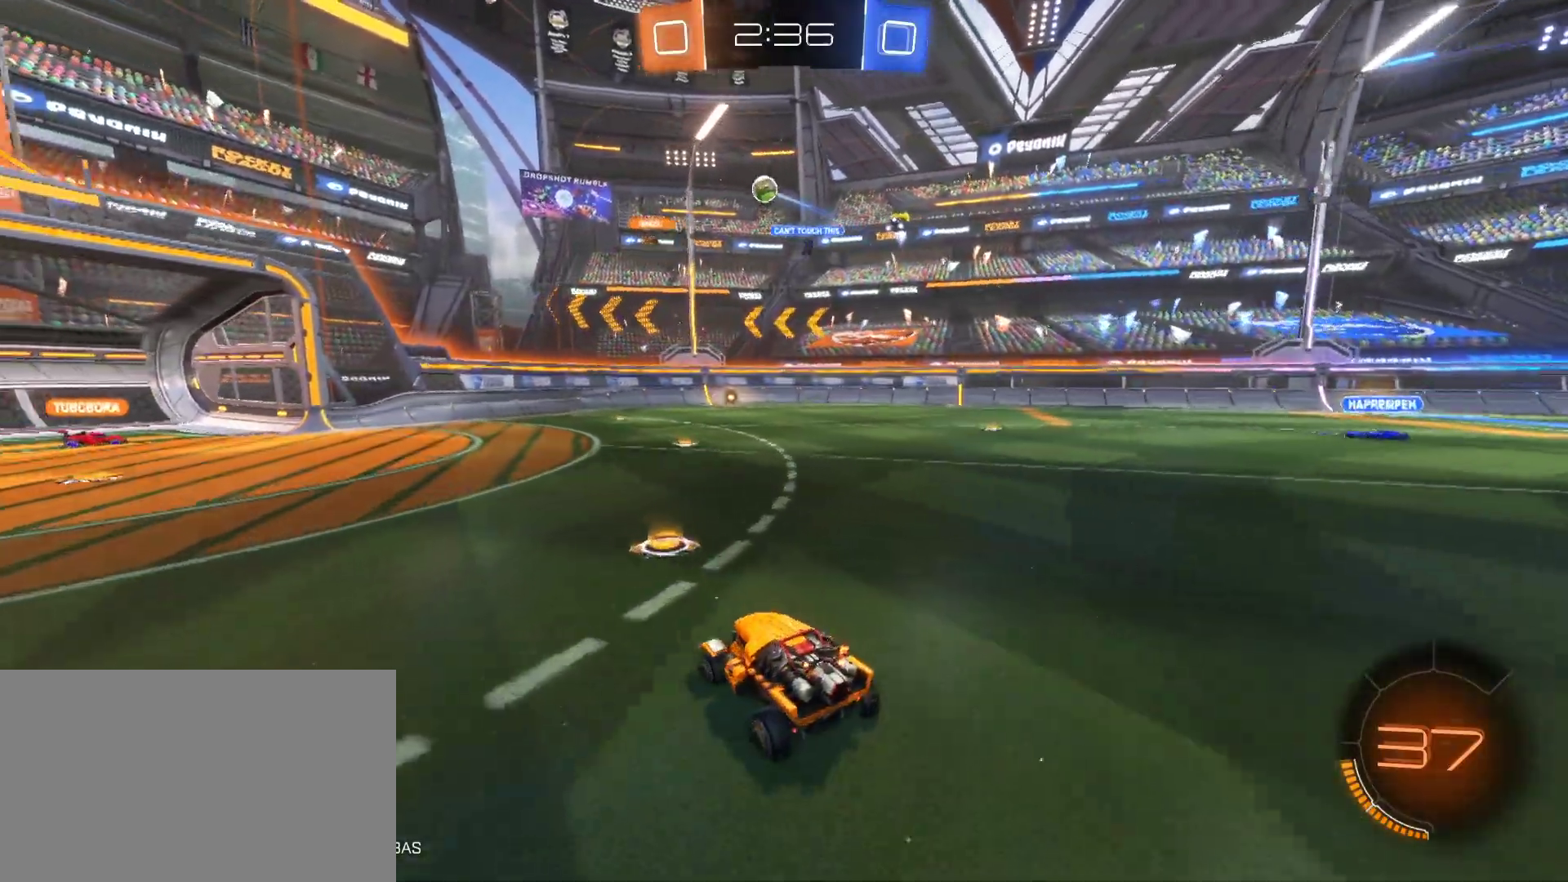
{"keys": [], "mouse": [], "mouse_move": "still", "events": [[250, "s", "down"], [400, "a", "up"], [400, "s", "up"]]}
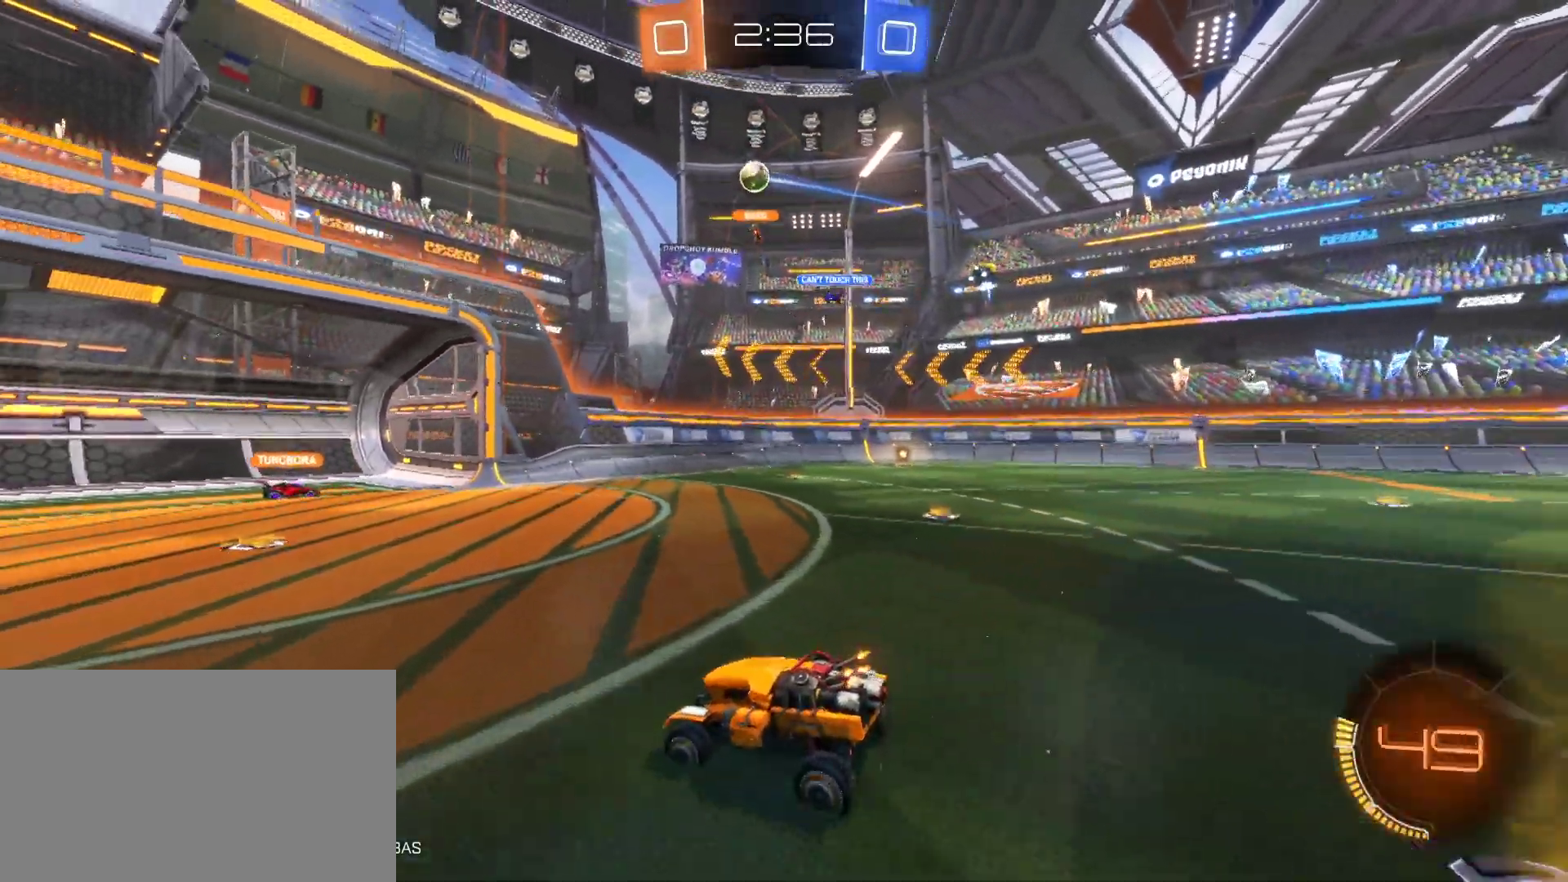
{"keys": ["d", "w"], "mouse": ["left"], "mouse_move": "still", "events": [[33, "w", "down"], [267, "d", "down"], [367, "mouse_left", "down"]]}
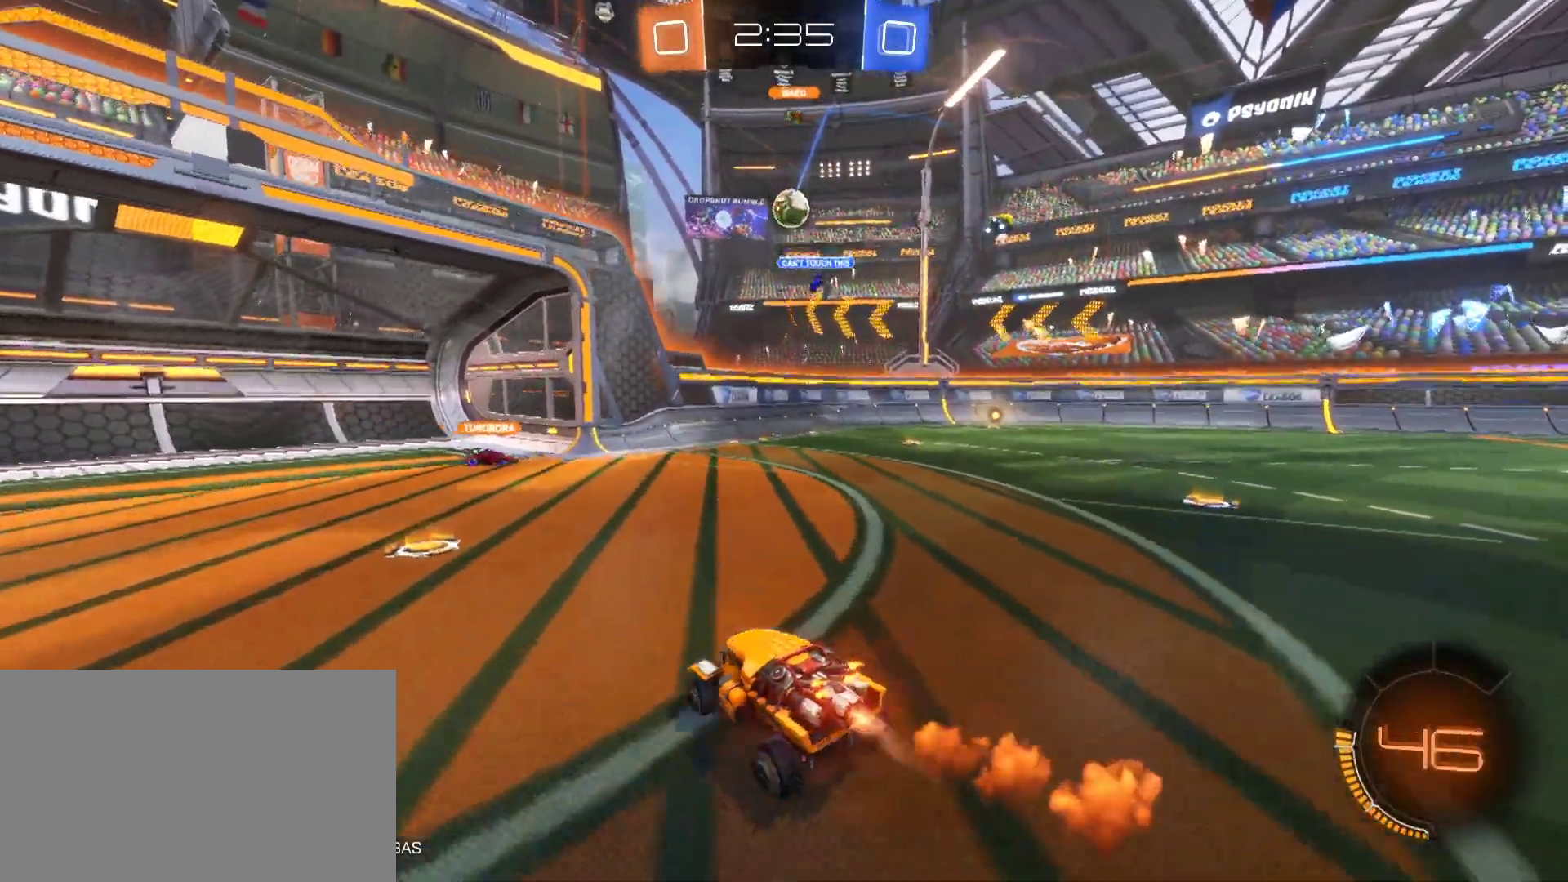
{"keys": [], "mouse": [], "mouse_move": "still", "events": [[100, "d", "up"], [183, "mouse_left", "up"], [233, "w", "up"]]}